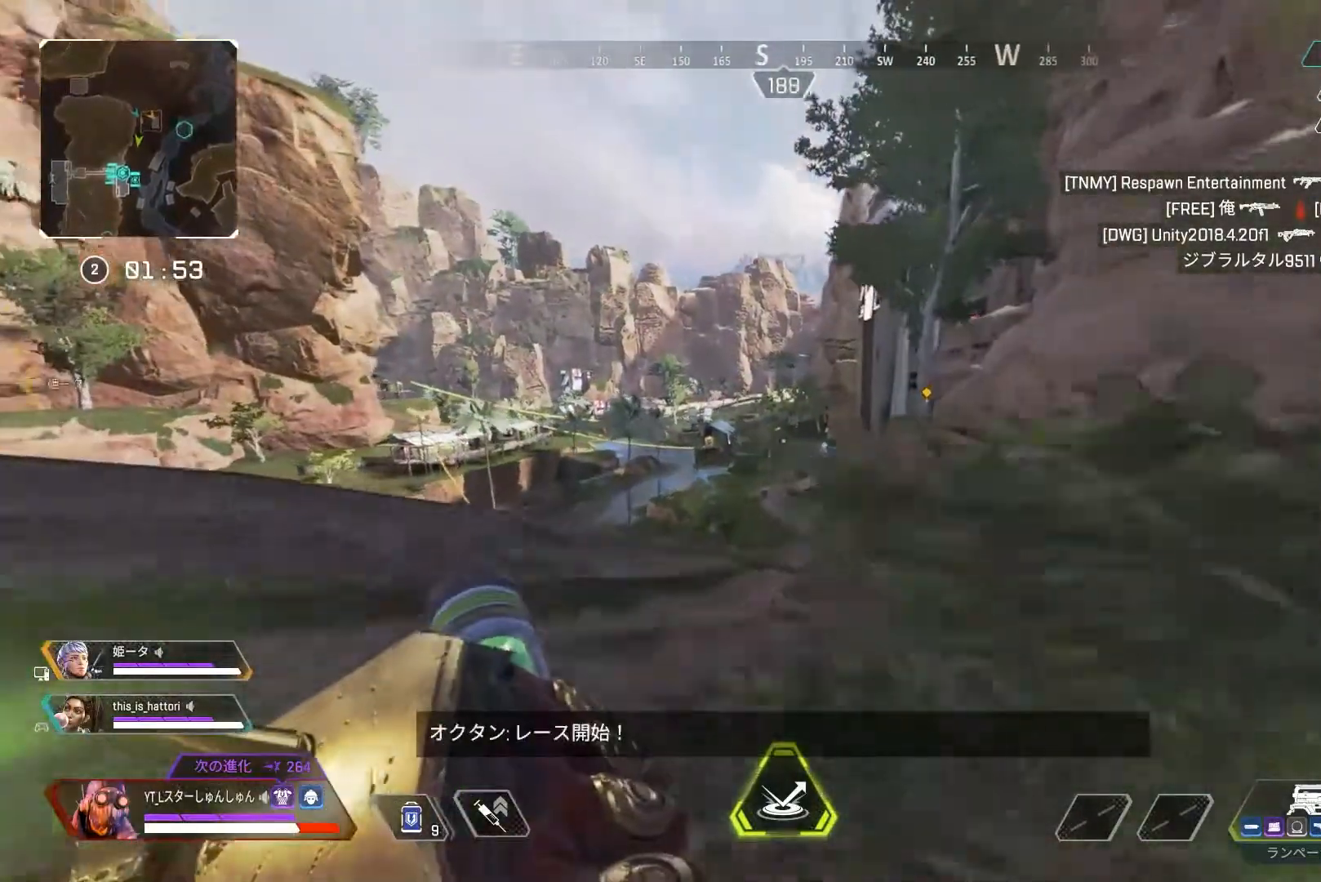
Gameplay with a controller (PlayStation layout); each line is a JSON object with the inputs held at the frame after it. "events" lists button and stick changes between this image and that frame as [ms after this image, input, new state], when the widget could be followed in between.
{"buttons": [], "left_stick": "up", "right_stick": "center", "events": [[300, "right_stick", "center"]]}
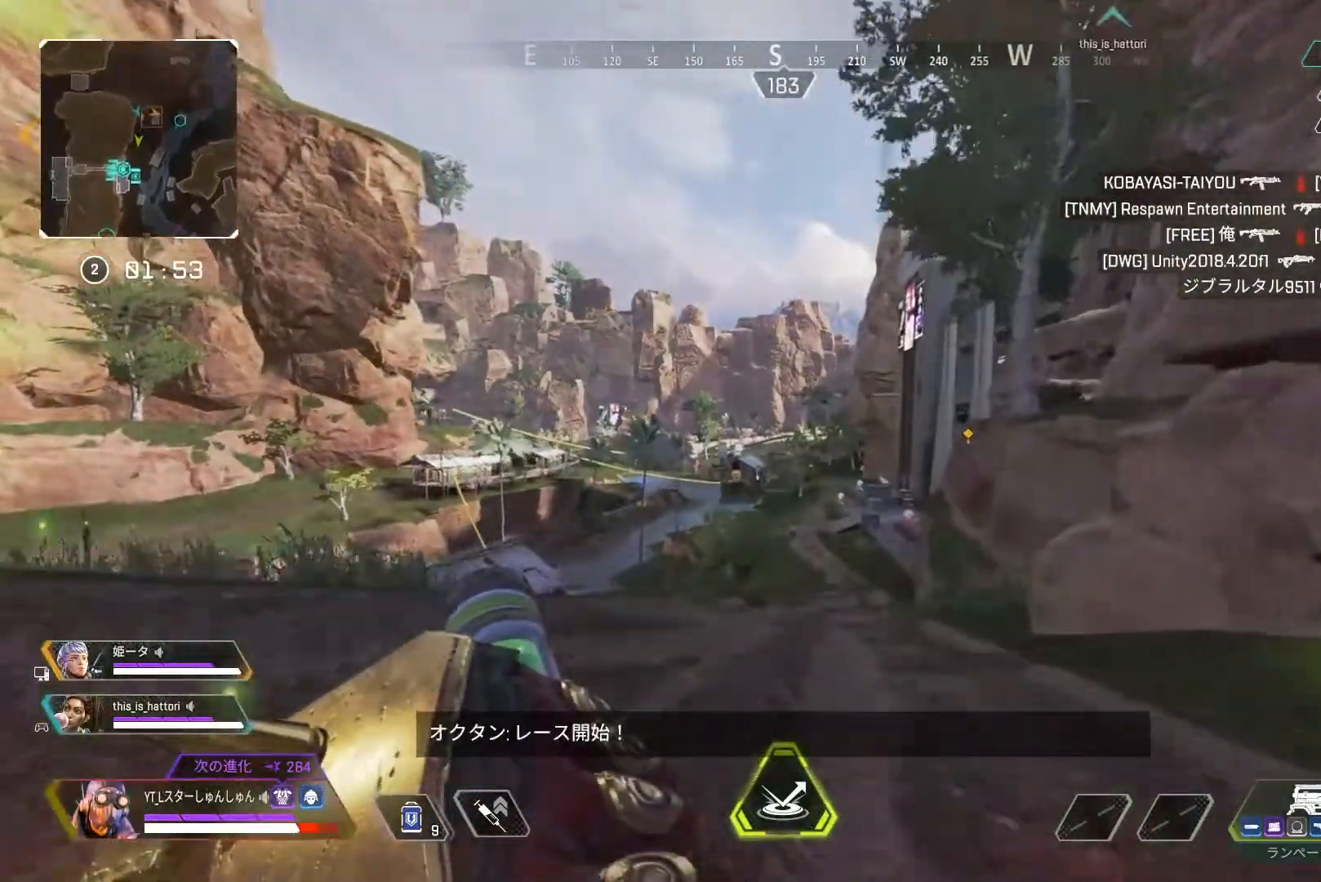
{"buttons": [], "left_stick": "up", "right_stick": "center", "events": [[17, "SQUARE", "down"], [67, "SQUARE", "up"], [133, "SQUARE", "down"], [183, "SQUARE", "up"]]}
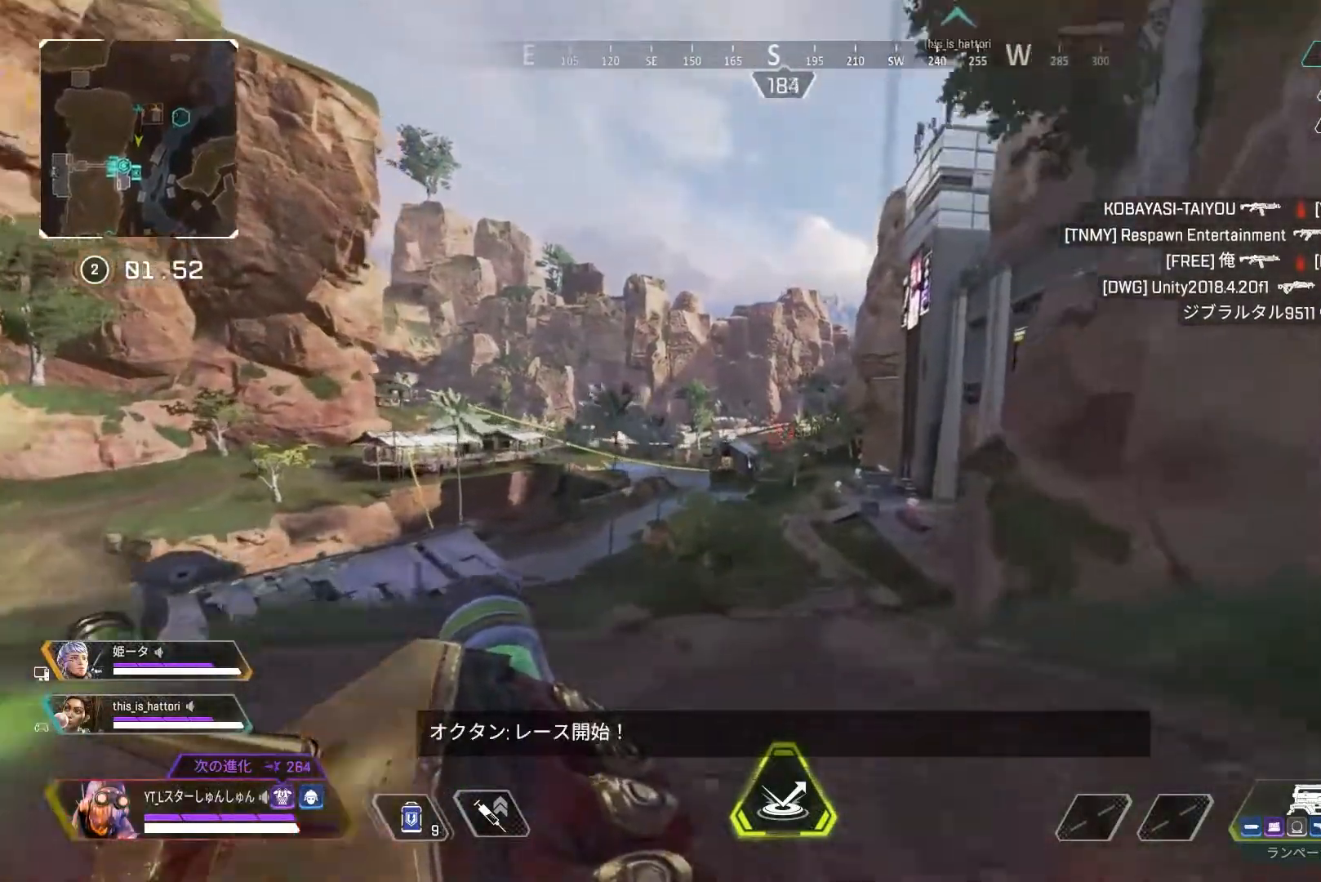
{"buttons": [], "left_stick": "up-left", "right_stick": "center", "events": [[483, "left_stick", "up-left"]]}
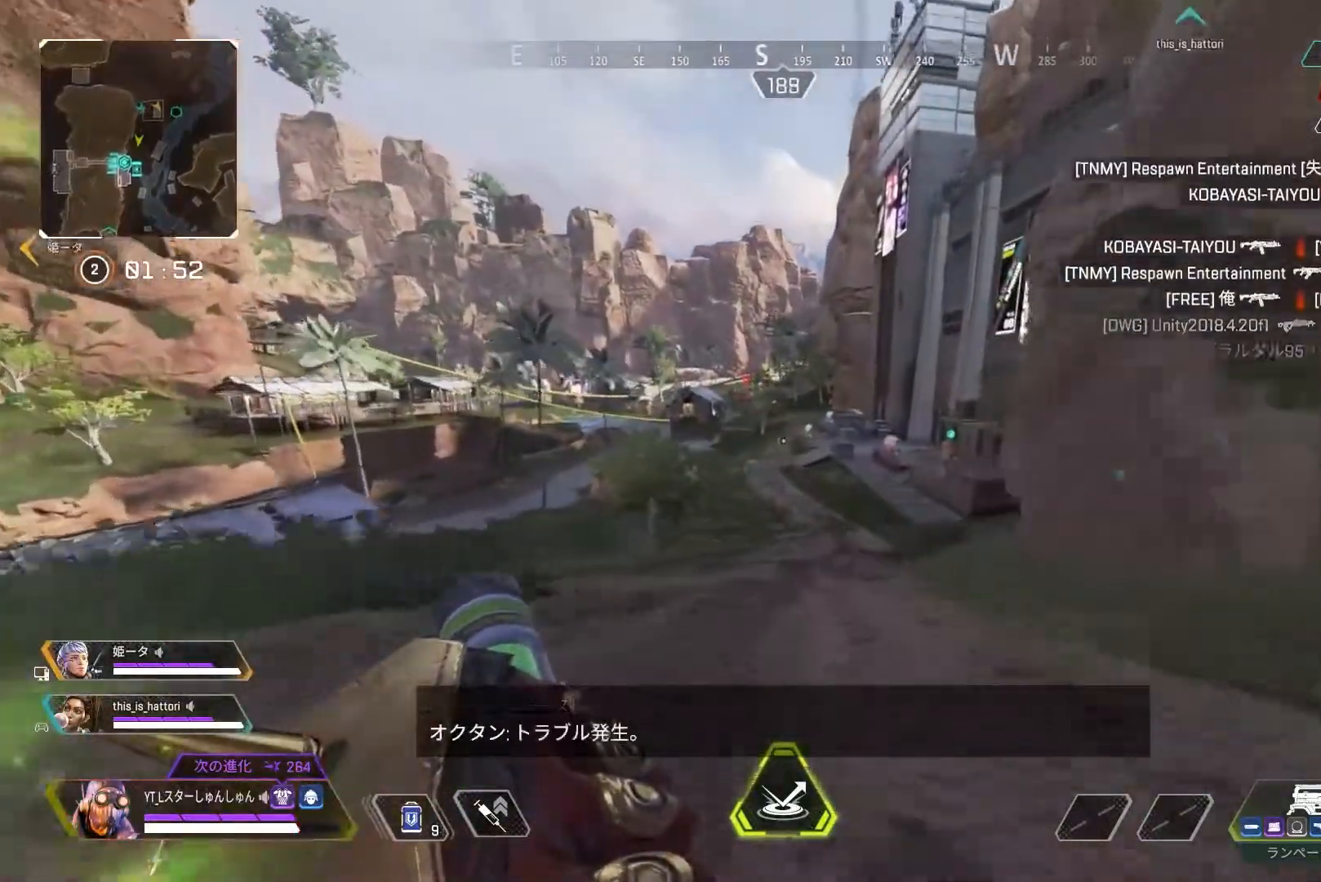
{"buttons": [], "left_stick": "up-left", "right_stick": "center", "events": []}
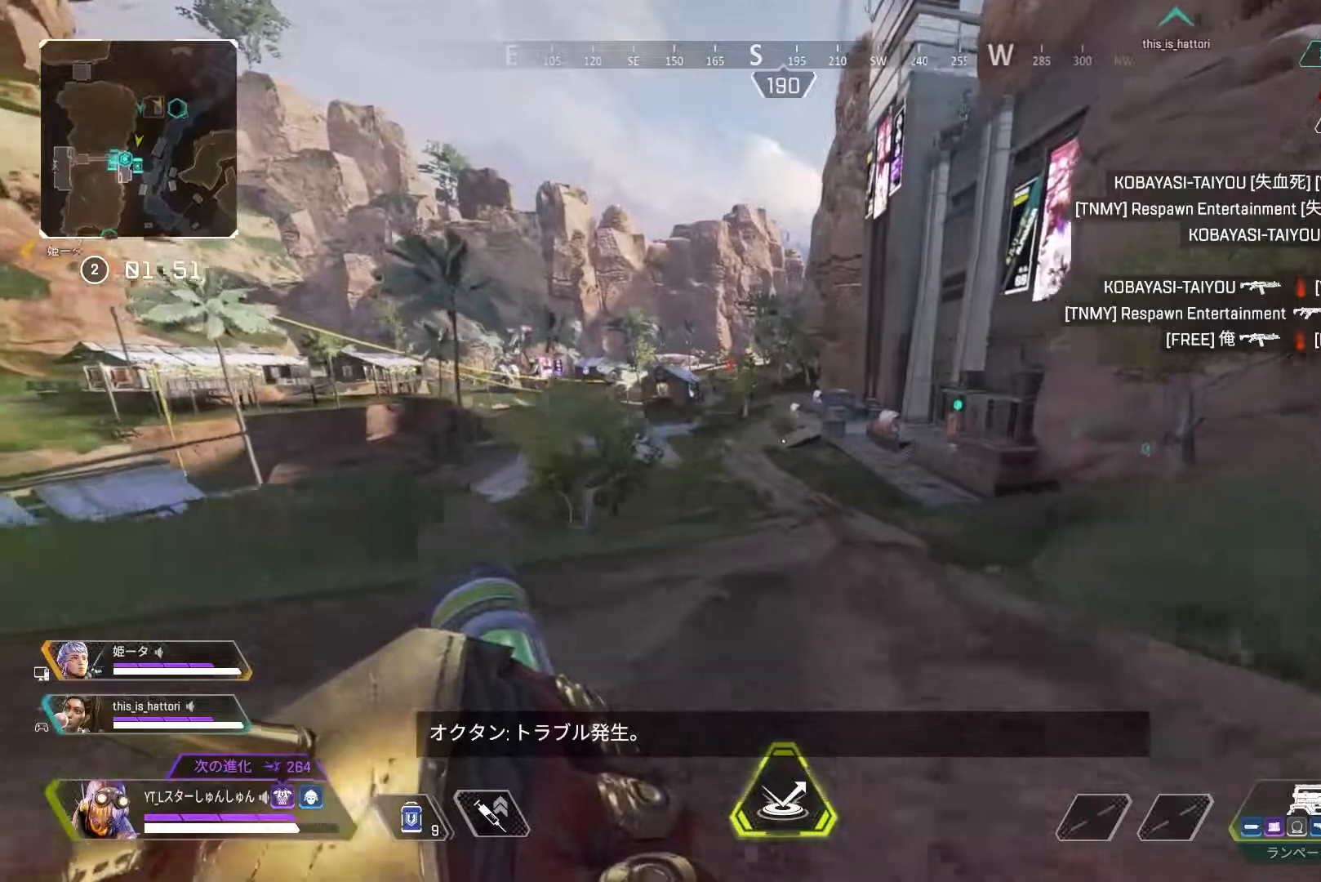
{"buttons": [], "left_stick": "up-left", "right_stick": "center", "events": []}
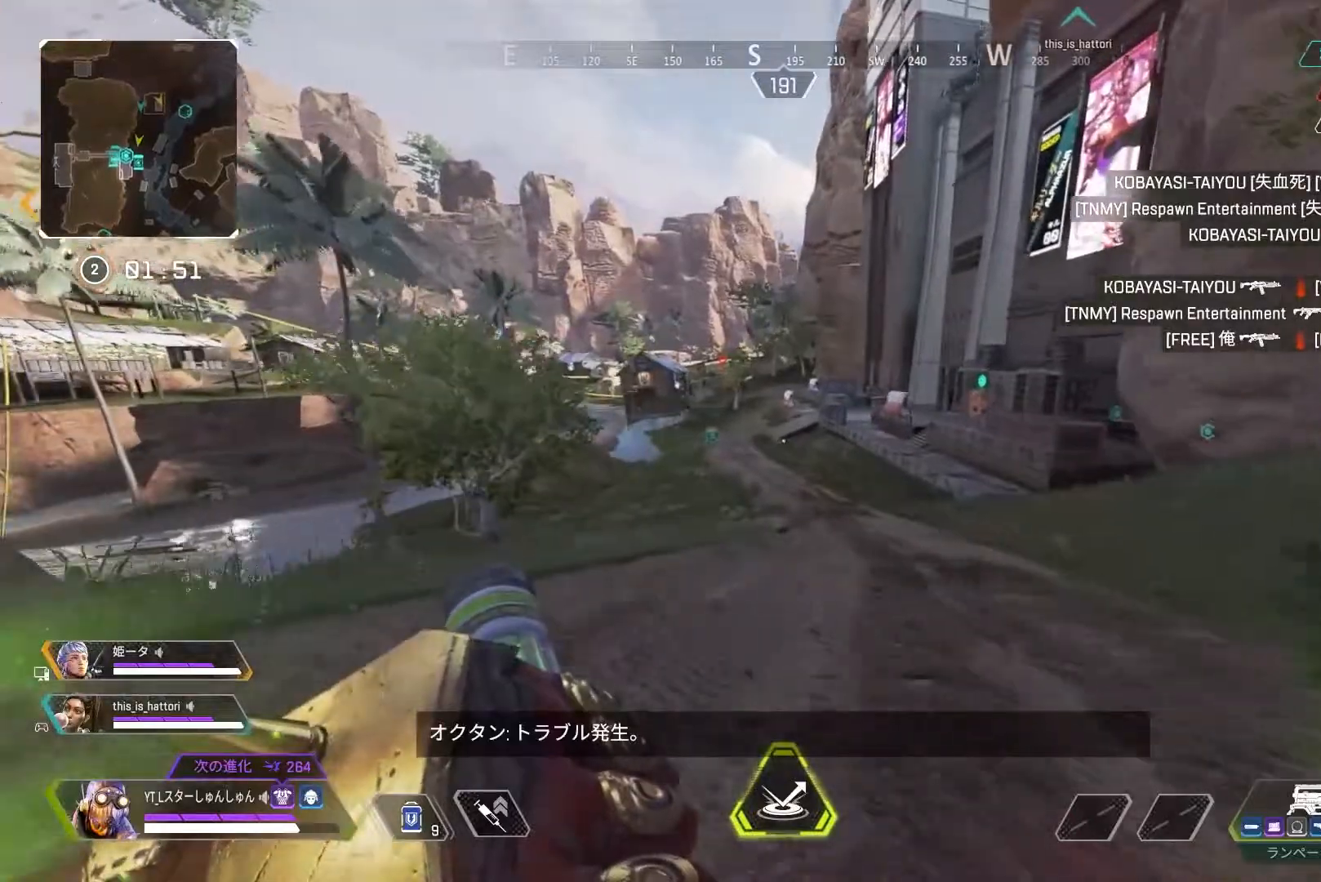
{"buttons": [], "left_stick": "left", "right_stick": "center", "events": [[100, "L1", "down"], [183, "L1", "up"], [183, "left_stick", "left"], [217, "R3", "down"], [333, "R3", "up"]]}
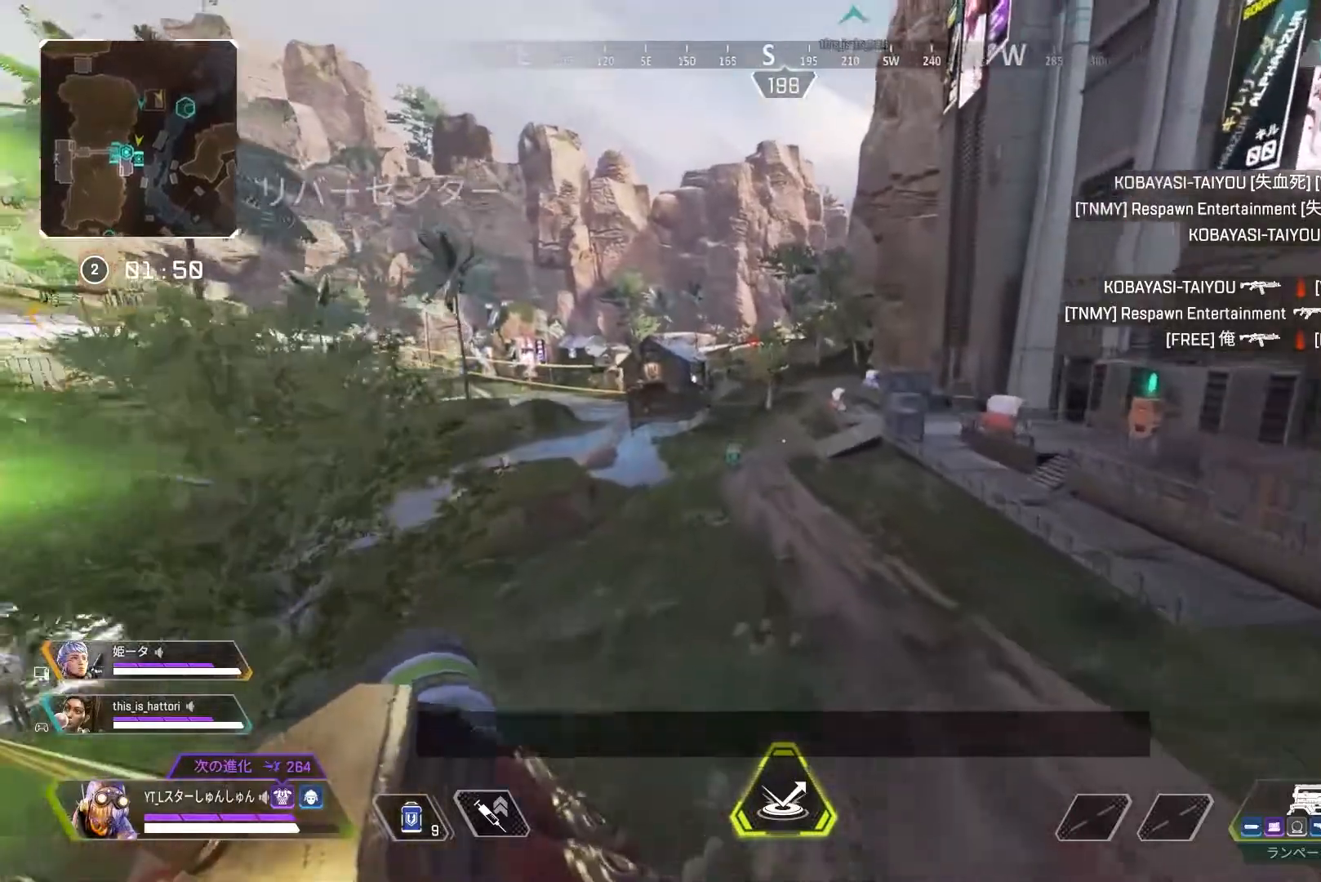
{"buttons": [], "left_stick": "up-left", "right_stick": "center", "events": [[383, "left_stick", "up-left"]]}
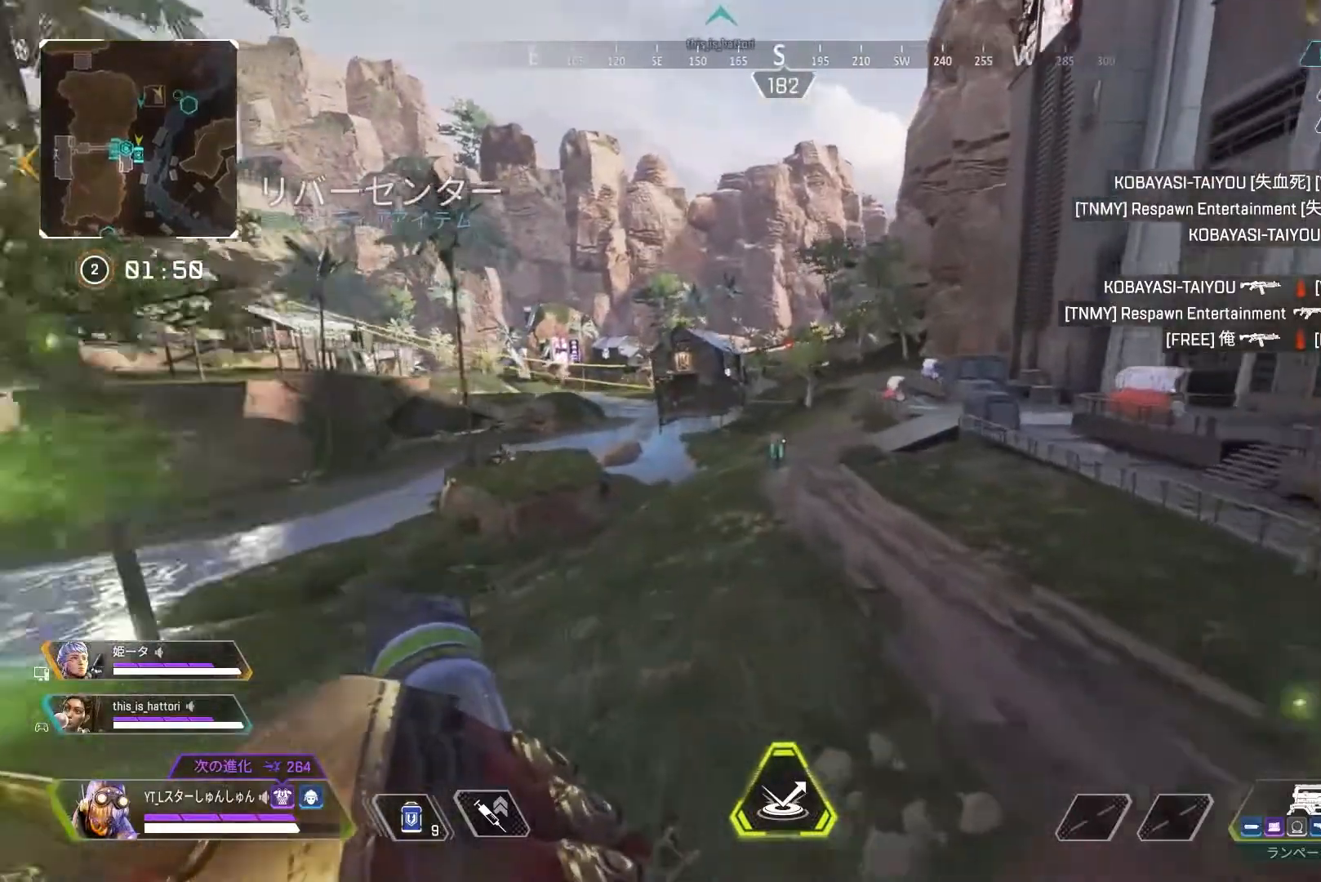
{"buttons": [], "left_stick": "up", "right_stick": "center", "events": [[67, "left_stick", "up"]]}
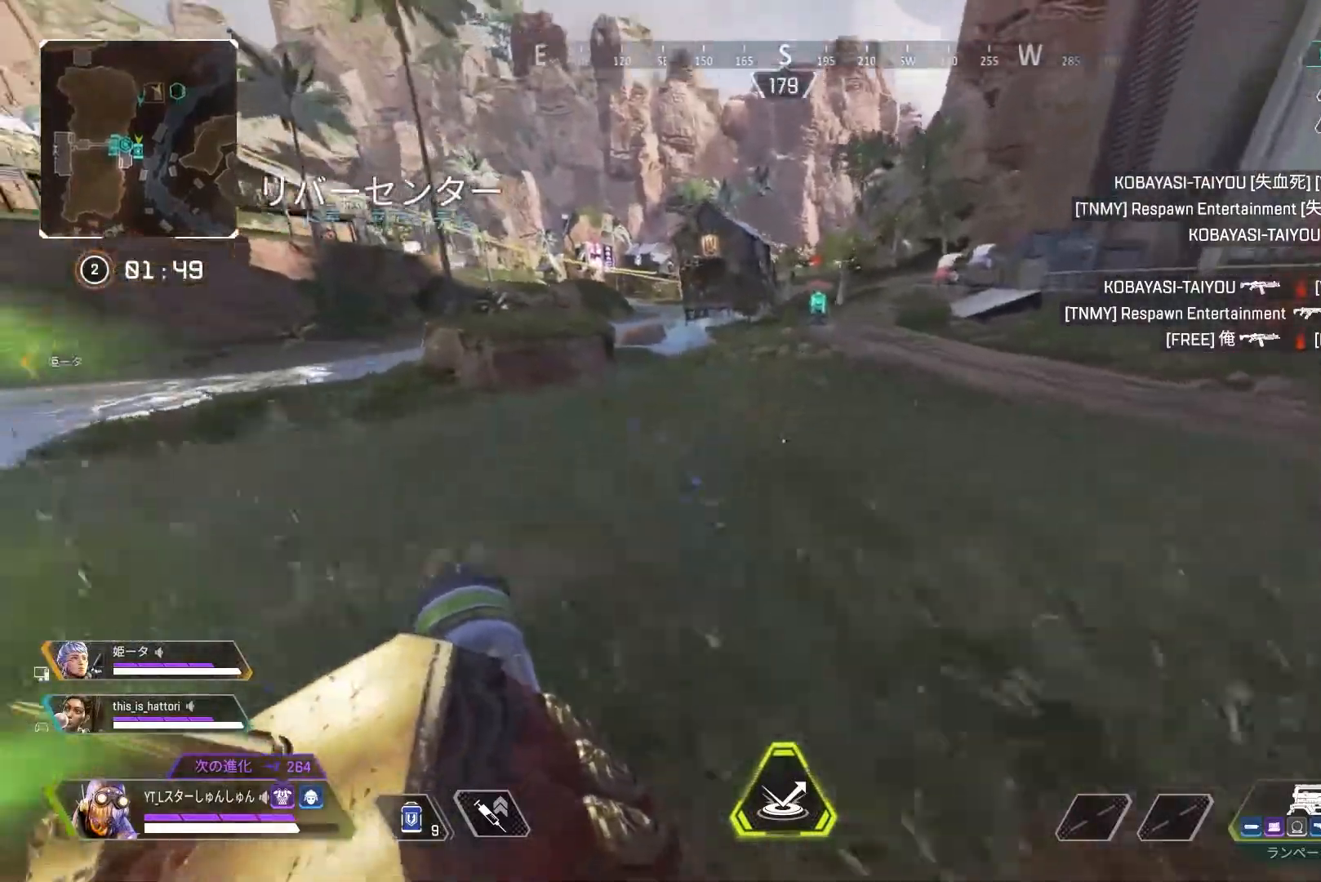
{"buttons": ["L3"], "left_stick": "up", "right_stick": "center", "events": [[117, "left_stick", "up-right"], [167, "L1", "down"], [250, "L1", "up"], [433, "left_stick", "up"], [500, "L3", "down"]]}
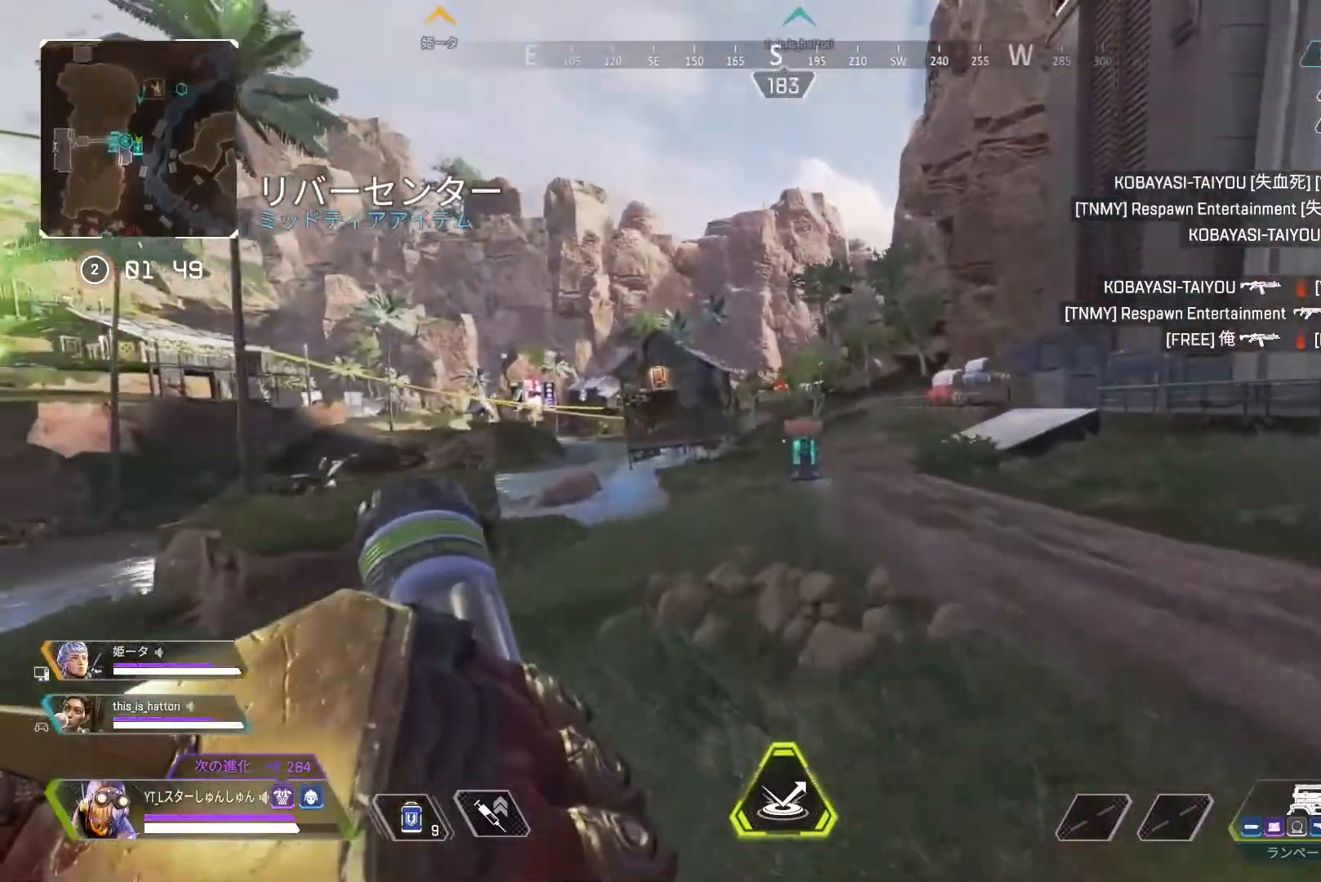
{"buttons": [], "left_stick": "up", "right_stick": "center", "events": [[283, "L3", "up"]]}
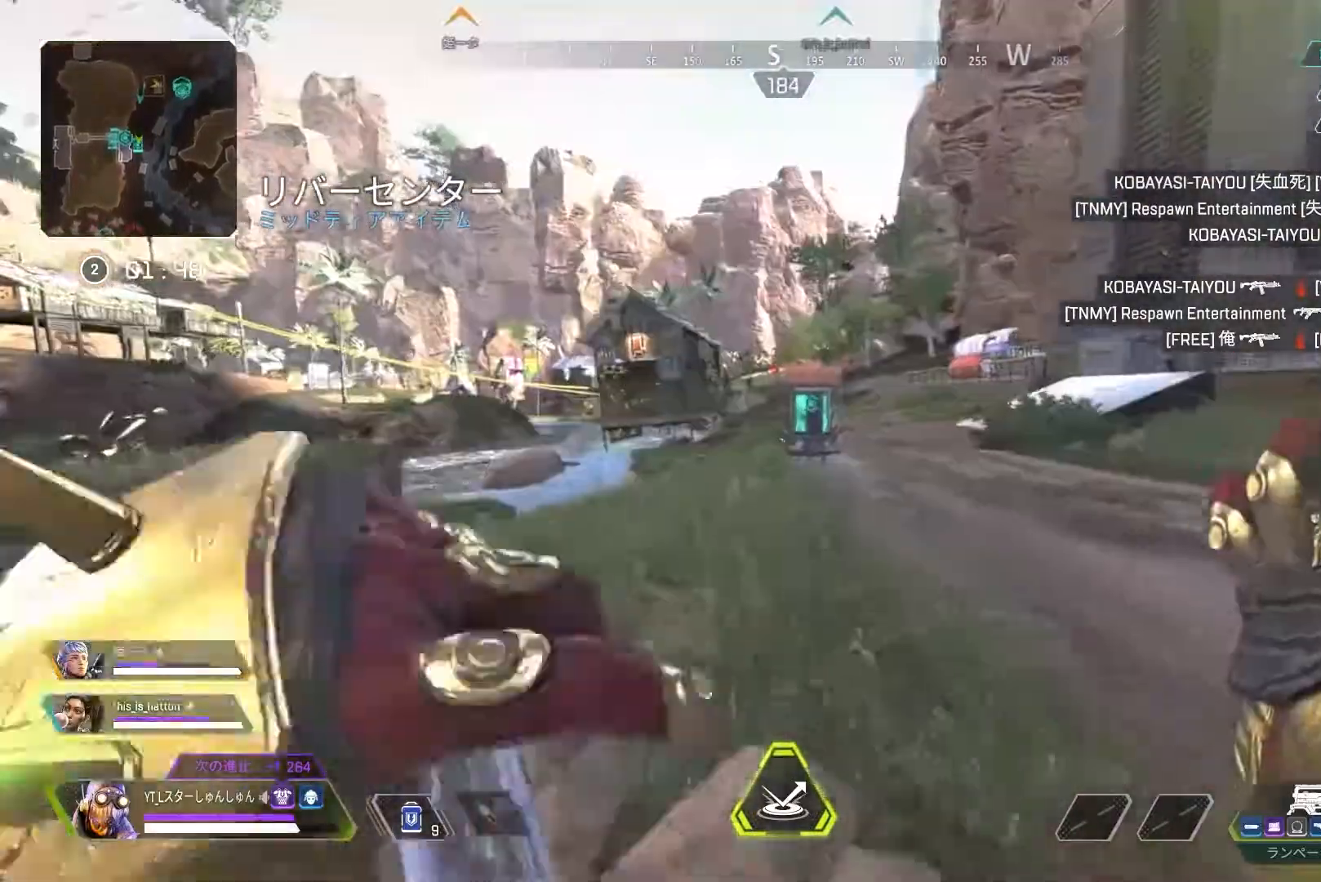
{"buttons": [], "left_stick": "up", "right_stick": "center", "events": []}
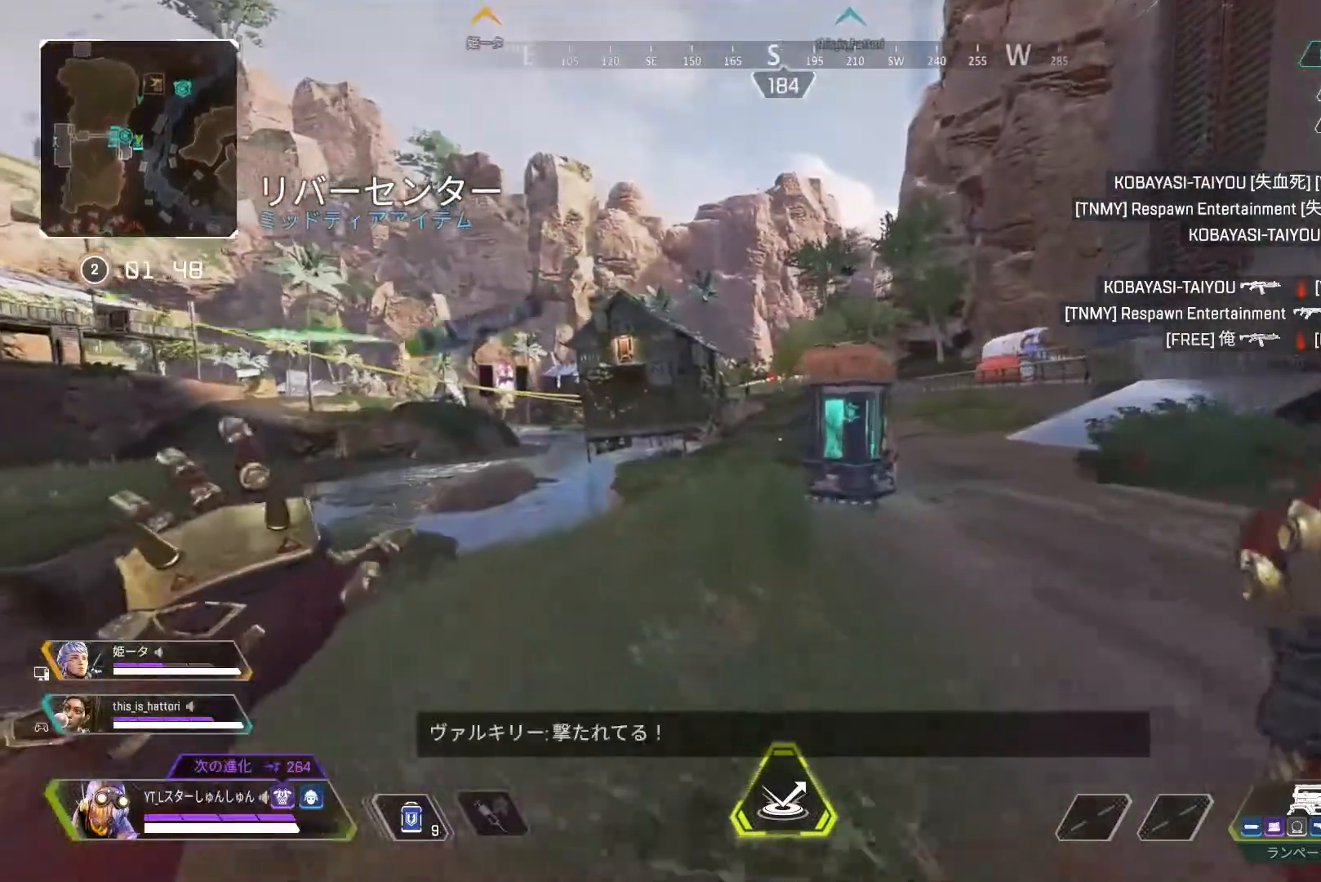
{"buttons": [], "left_stick": "up", "right_stick": "center", "events": []}
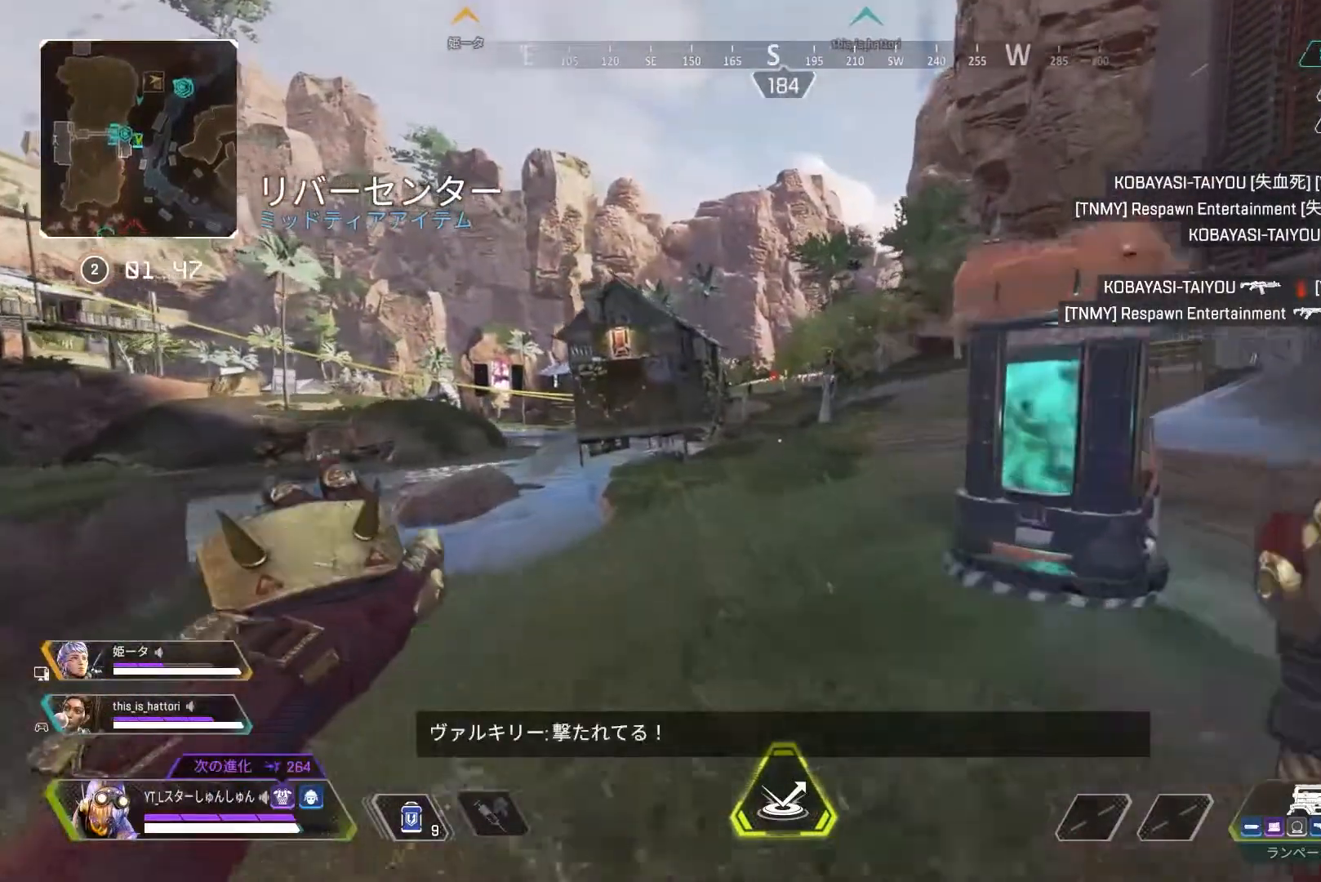
{"buttons": [], "left_stick": "up", "right_stick": "left", "events": [[400, "right_stick", "left"]]}
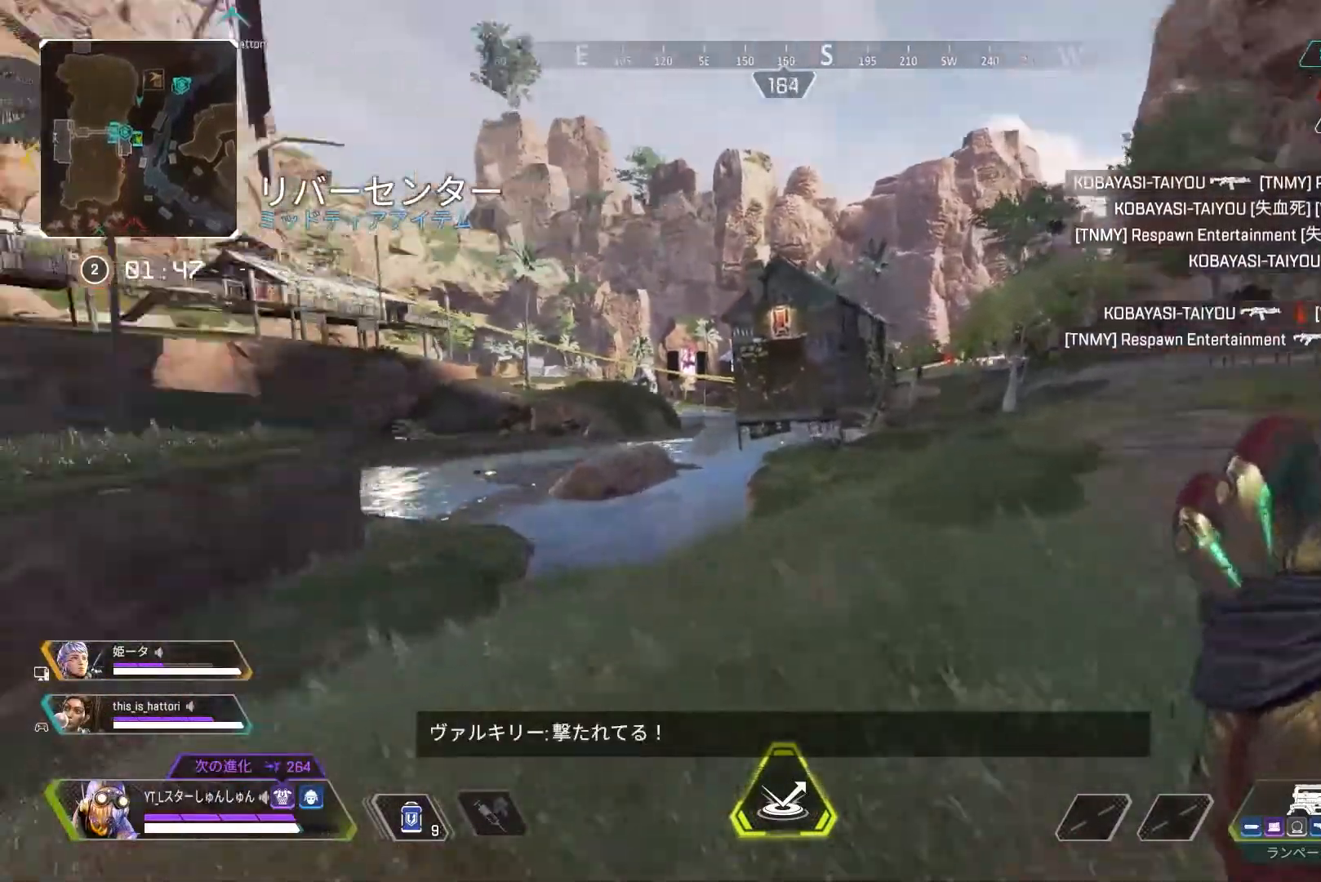
{"buttons": [], "left_stick": "right", "right_stick": "left", "events": [[33, "left_stick", "up-right"], [150, "left_stick", "right"]]}
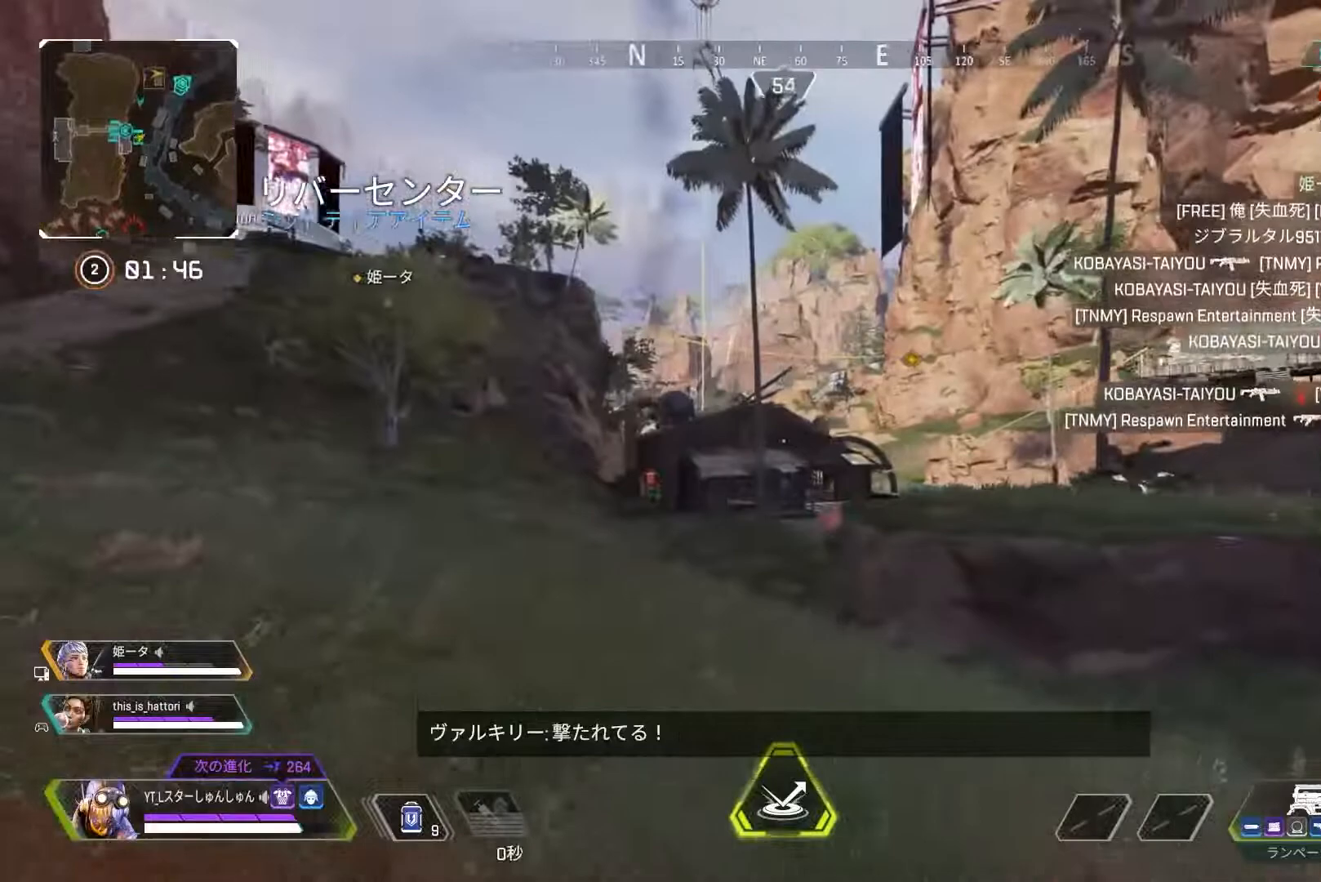
{"buttons": [], "left_stick": "up", "right_stick": "right", "events": [[383, "right_stick", "right"], [450, "left_stick", "up"]]}
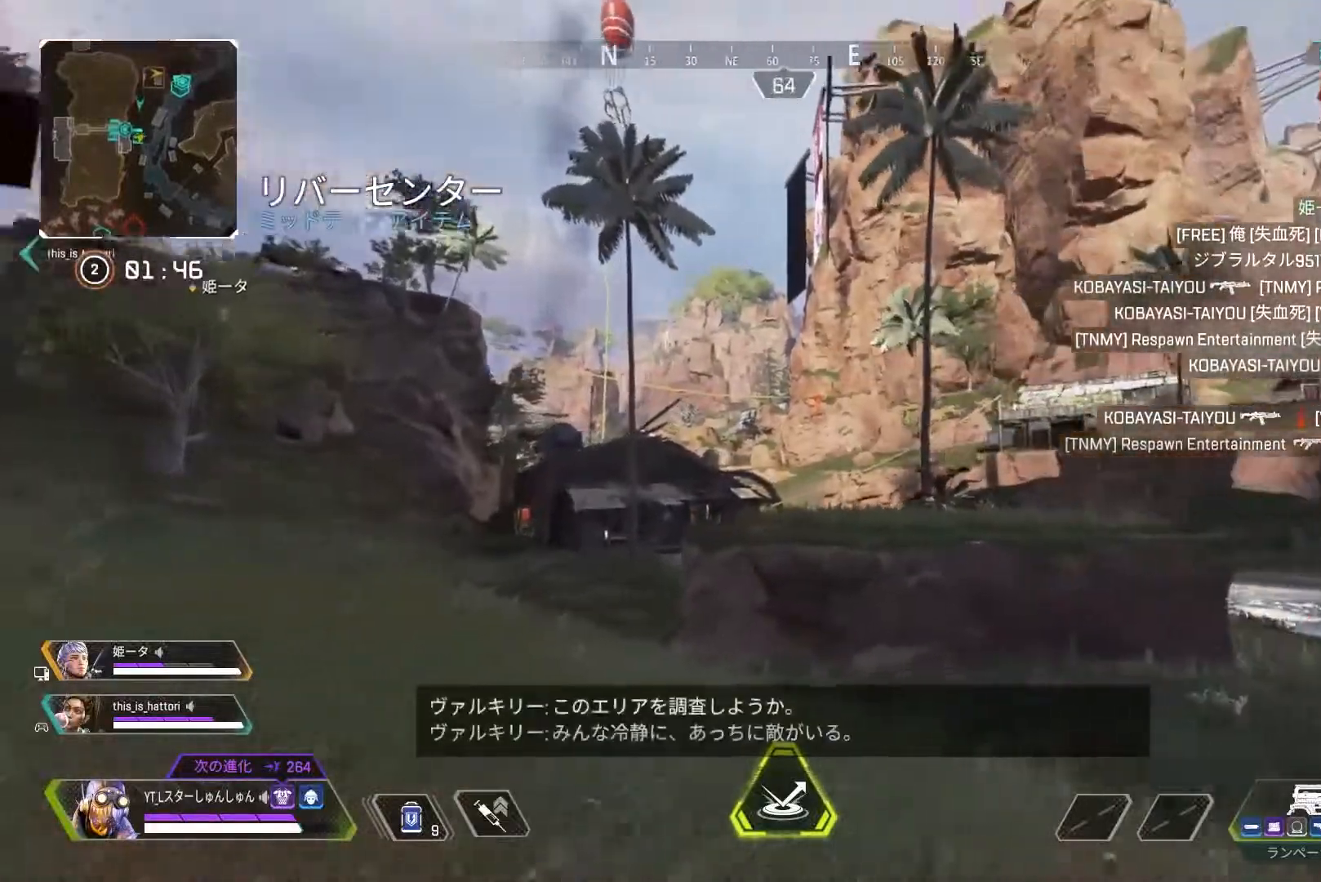
{"buttons": [], "left_stick": "up-left", "right_stick": "up-right", "events": [[33, "L3", "down"], [250, "L3", "up"], [317, "right_stick", "up-right"], [433, "left_stick", "up-left"]]}
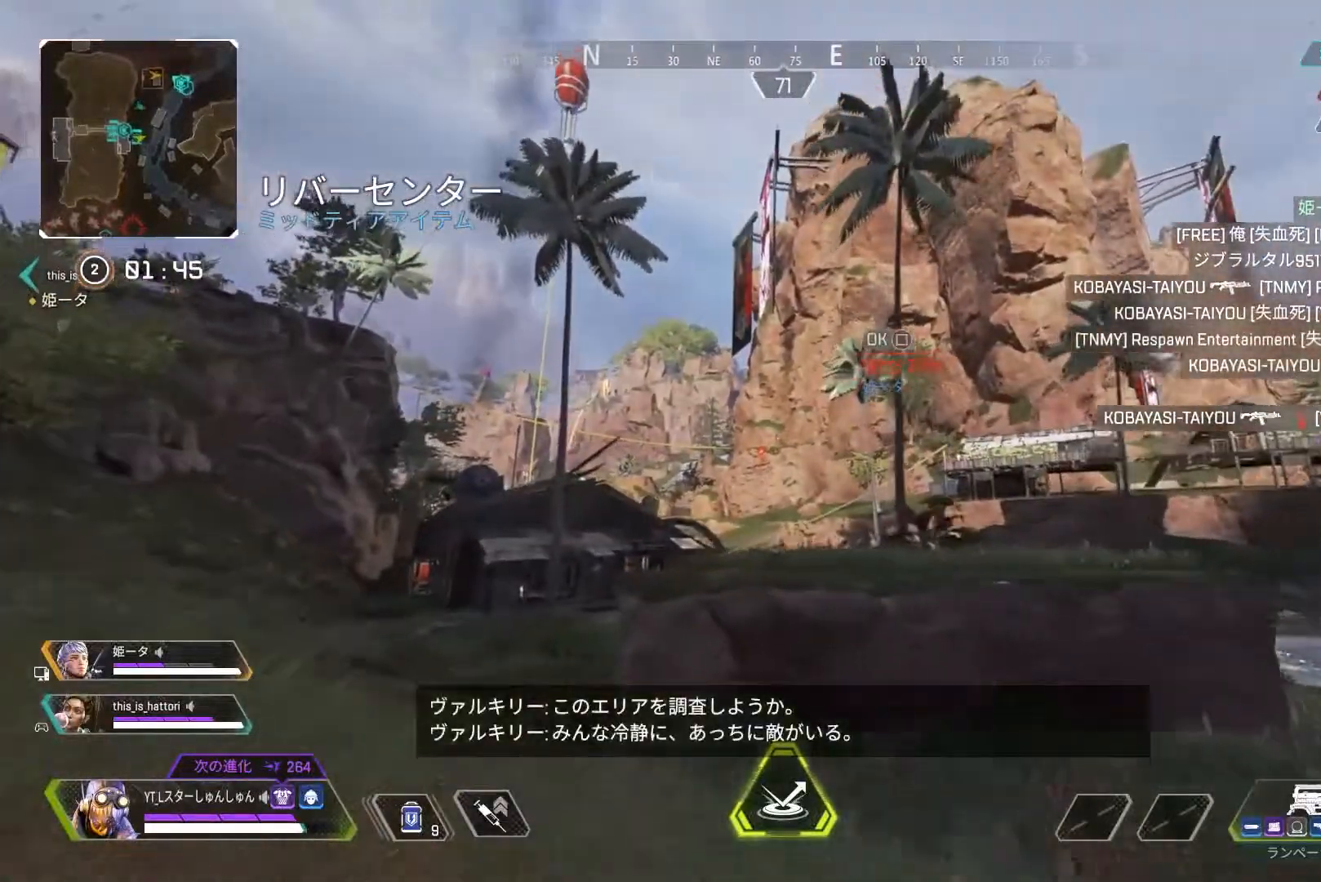
{"buttons": [], "left_stick": "down-right", "right_stick": "center", "events": [[17, "right_stick", "center"], [367, "SQUARE", "down"], [417, "left_stick", "down-left"], [433, "SQUARE", "up"], [500, "left_stick", "down-right"]]}
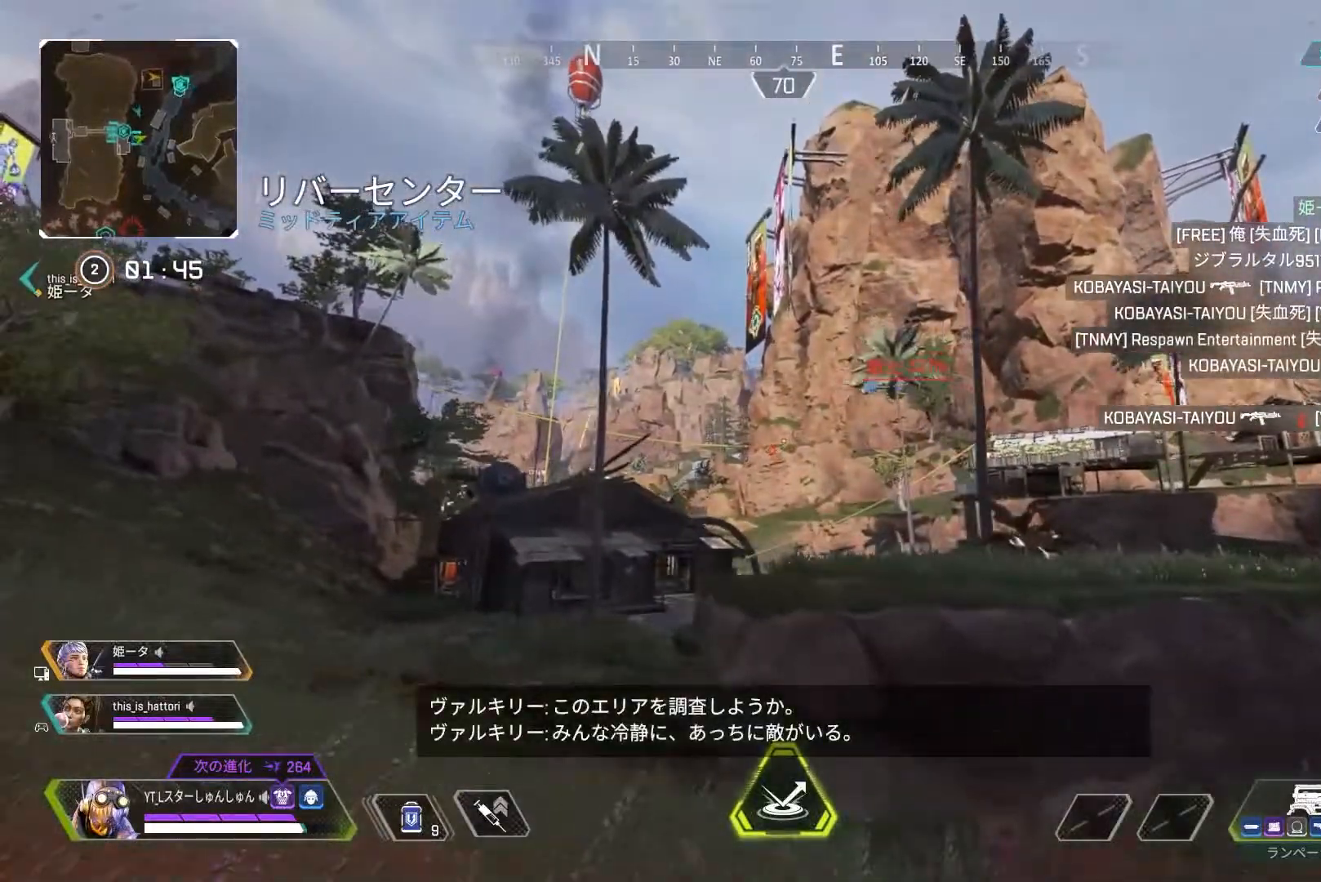
{"buttons": ["L3"], "left_stick": "up", "right_stick": "right", "events": [[67, "right_stick", "right"], [150, "left_stick", "up-right"], [250, "L3", "down"], [383, "left_stick", "up"]]}
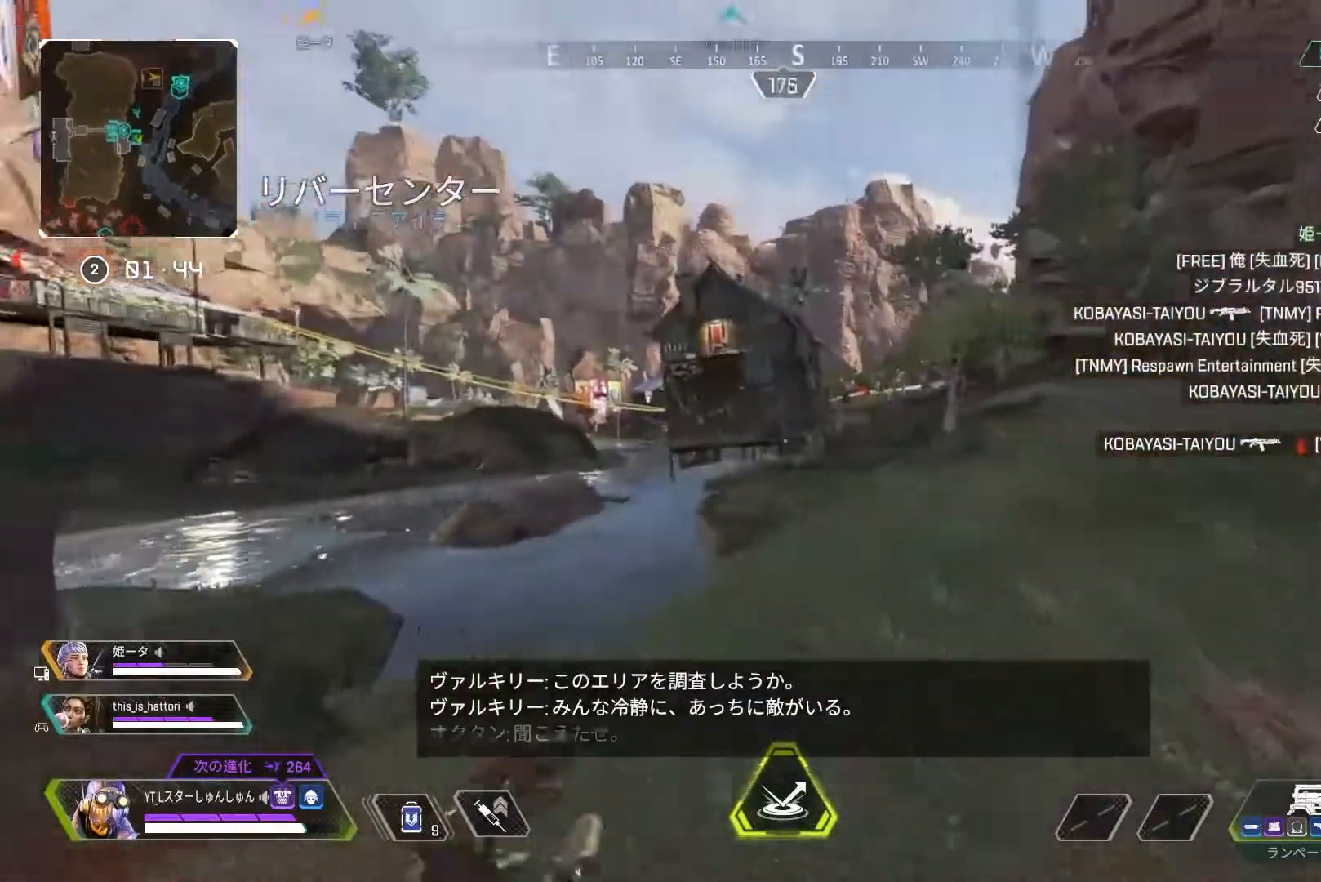
{"buttons": [], "left_stick": "right", "right_stick": "center", "events": [[17, "R3", "down"], [217, "left_stick", "up-right"], [233, "L3", "up"], [267, "L1", "down"], [267, "R3", "up"], [267, "right_stick", "center"], [333, "L1", "up"], [350, "left_stick", "right"]]}
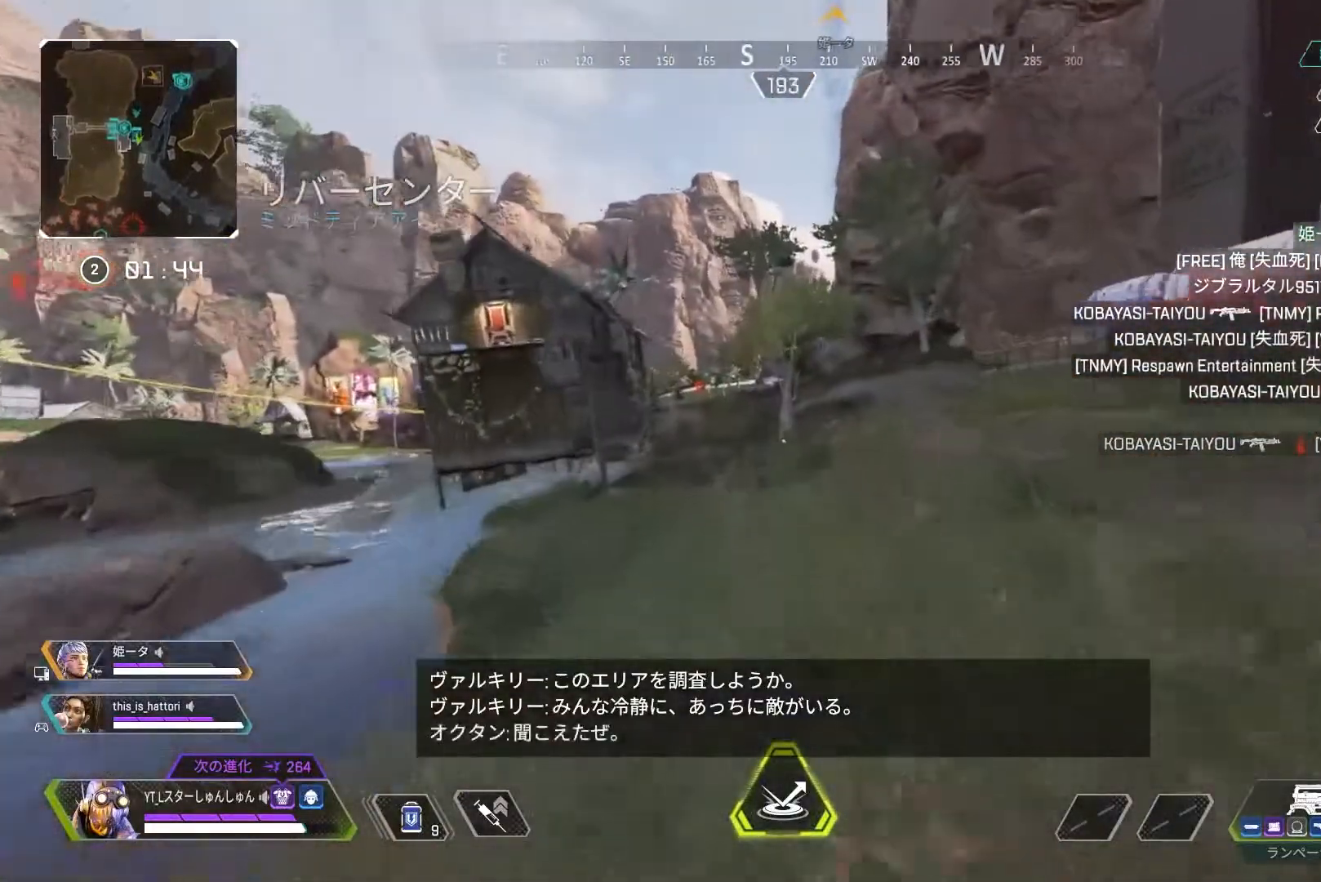
{"buttons": ["L3"], "left_stick": "up-right", "right_stick": "center", "events": [[50, "left_stick", "center"], [150, "left_stick", "up-right"], [250, "L3", "down"]]}
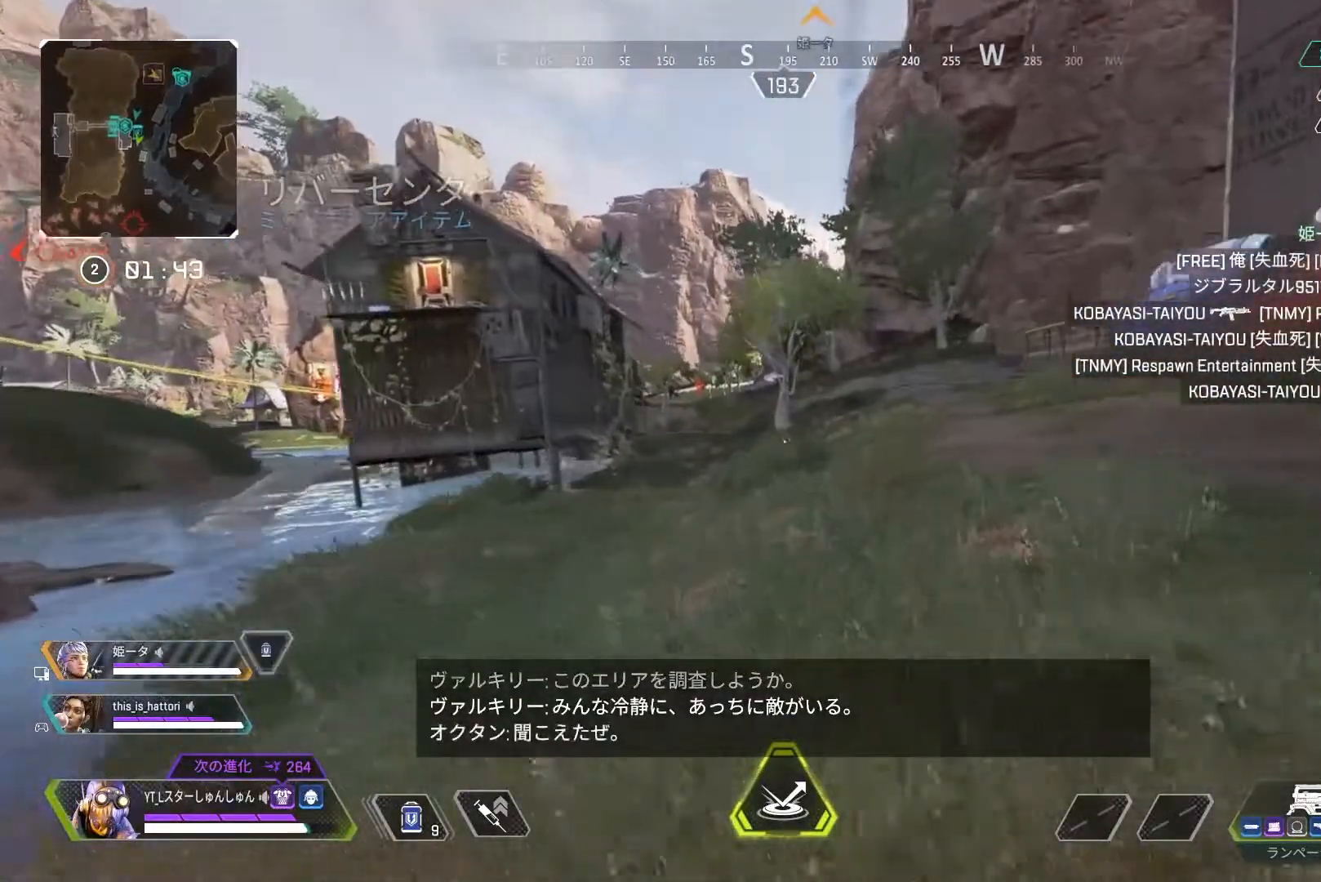
{"buttons": [], "left_stick": "up", "right_stick": "center", "events": [[50, "L3", "up"], [50, "left_stick", "up"]]}
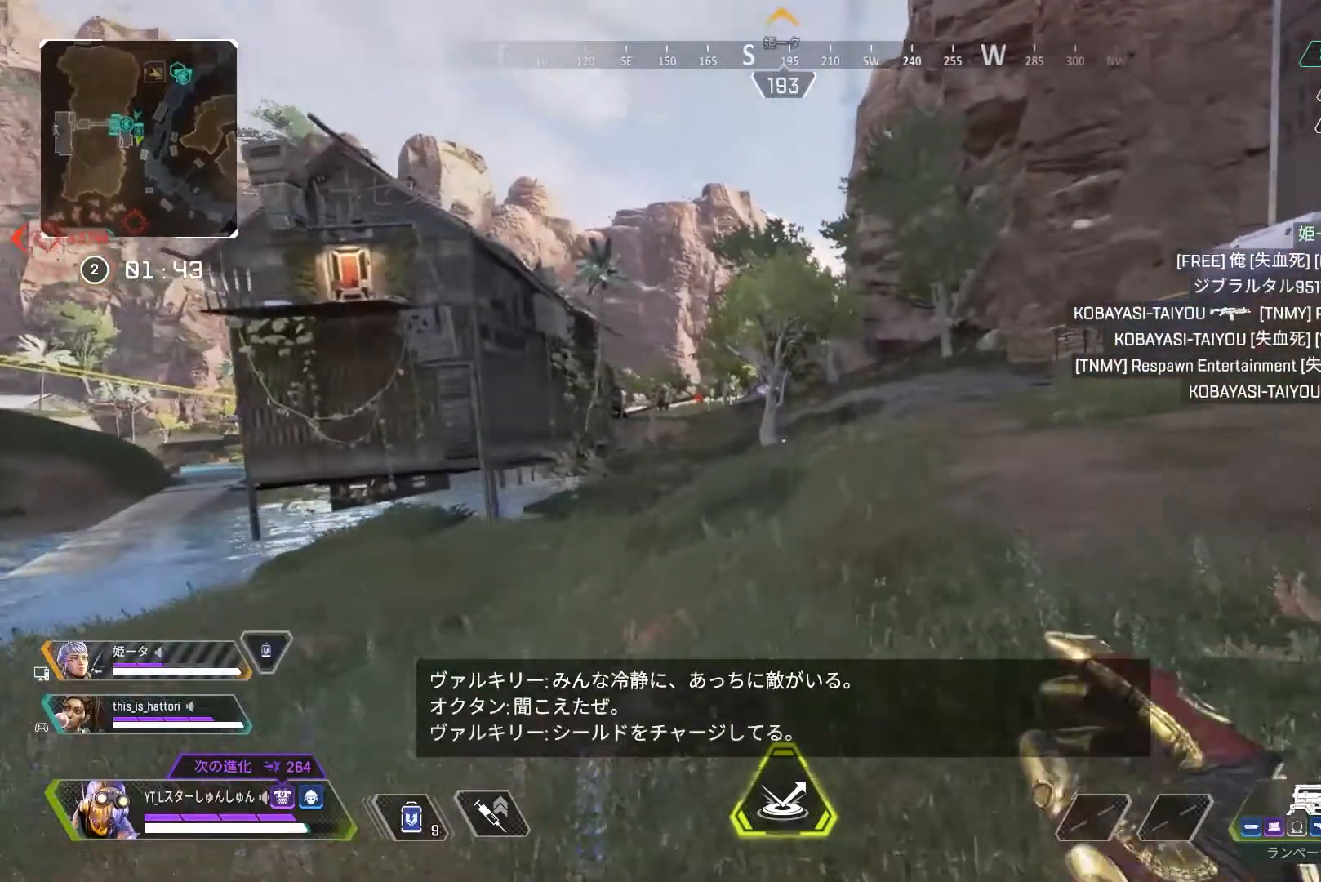
{"buttons": [], "left_stick": "up", "right_stick": "center", "events": [[183, "L1", "down"], [267, "L1", "up"]]}
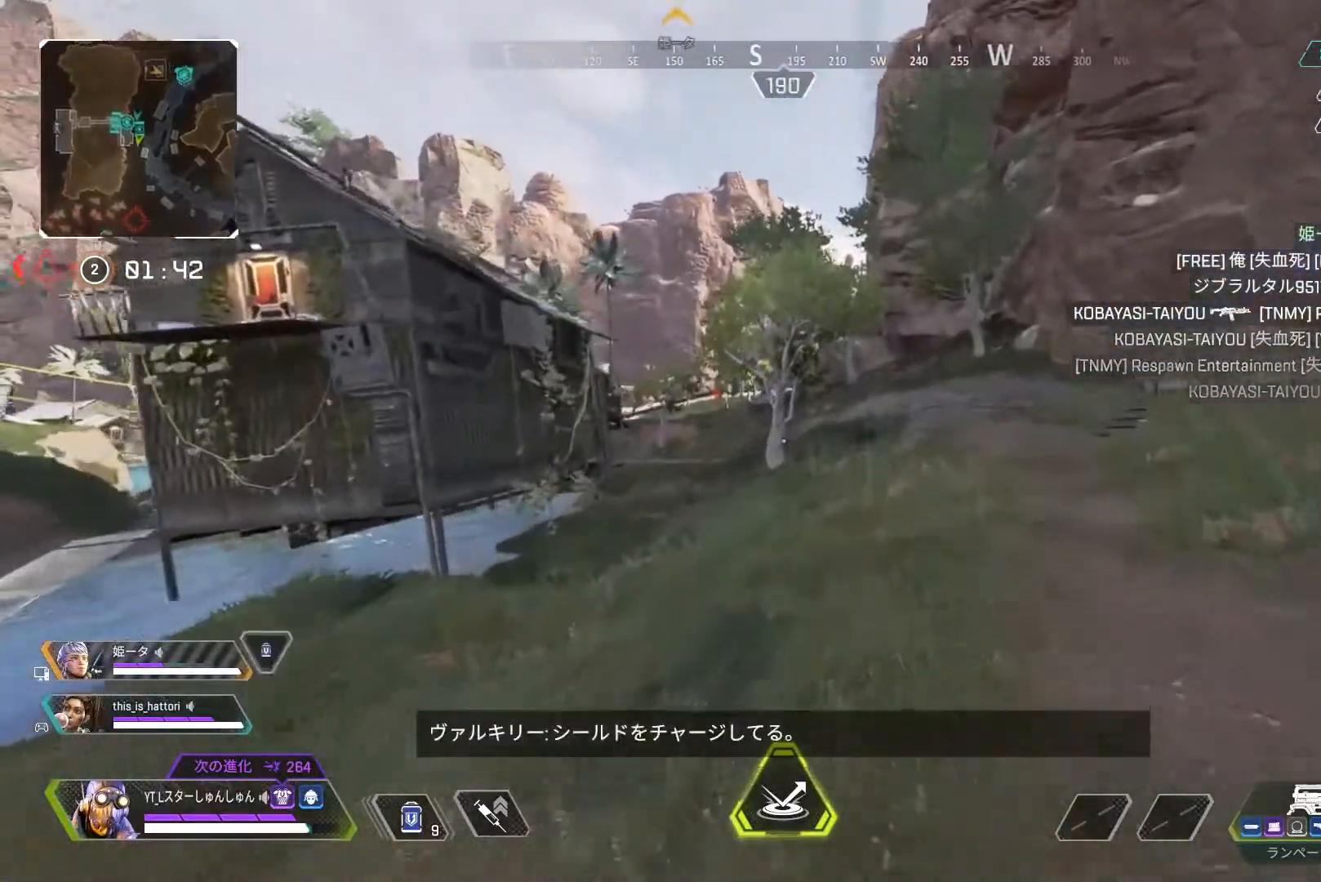
{"buttons": [], "left_stick": "up", "right_stick": "center", "events": [[233, "L3", "down"], [383, "L3", "up"]]}
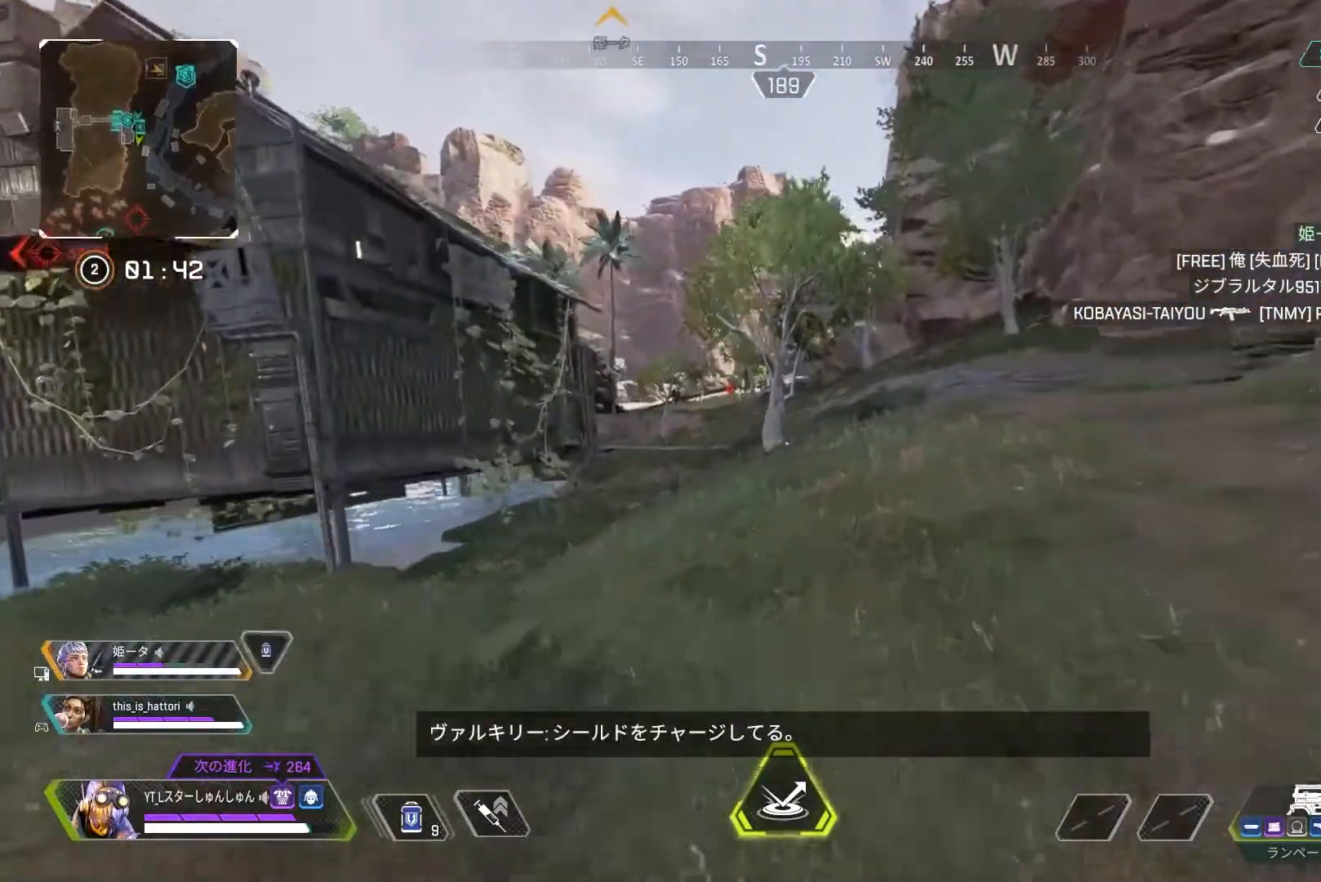
{"buttons": ["R3"], "left_stick": "up", "right_stick": "center", "events": [[267, "right_stick", "left"], [433, "R3", "down"], [433, "right_stick", "center"]]}
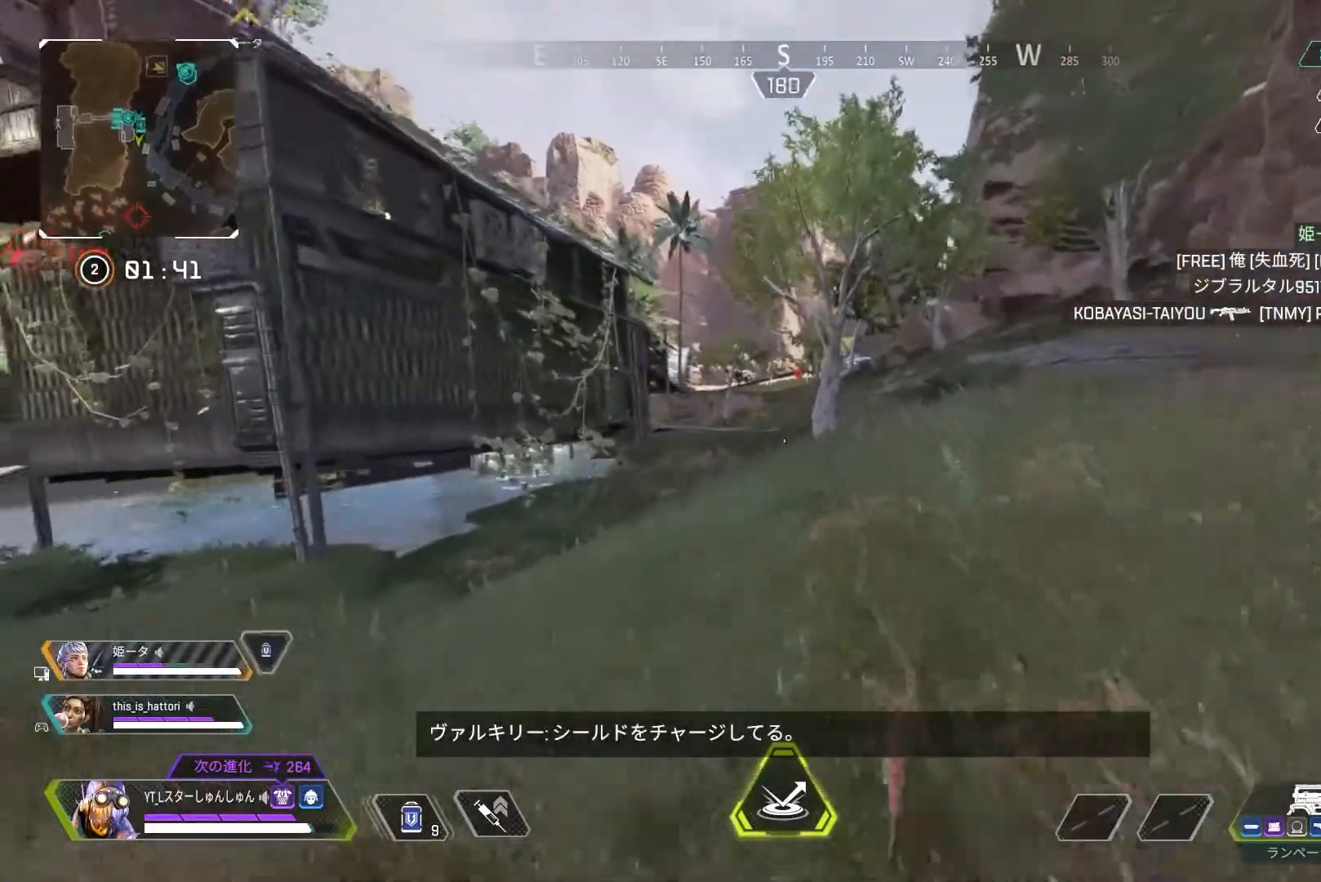
{"buttons": [], "left_stick": "up-right", "right_stick": "center", "events": [[183, "L1", "down"], [183, "R3", "up"], [183, "right_stick", "up"], [217, "left_stick", "up-left"], [300, "L1", "up"], [350, "left_stick", "center"], [383, "right_stick", "center"], [483, "left_stick", "up-right"]]}
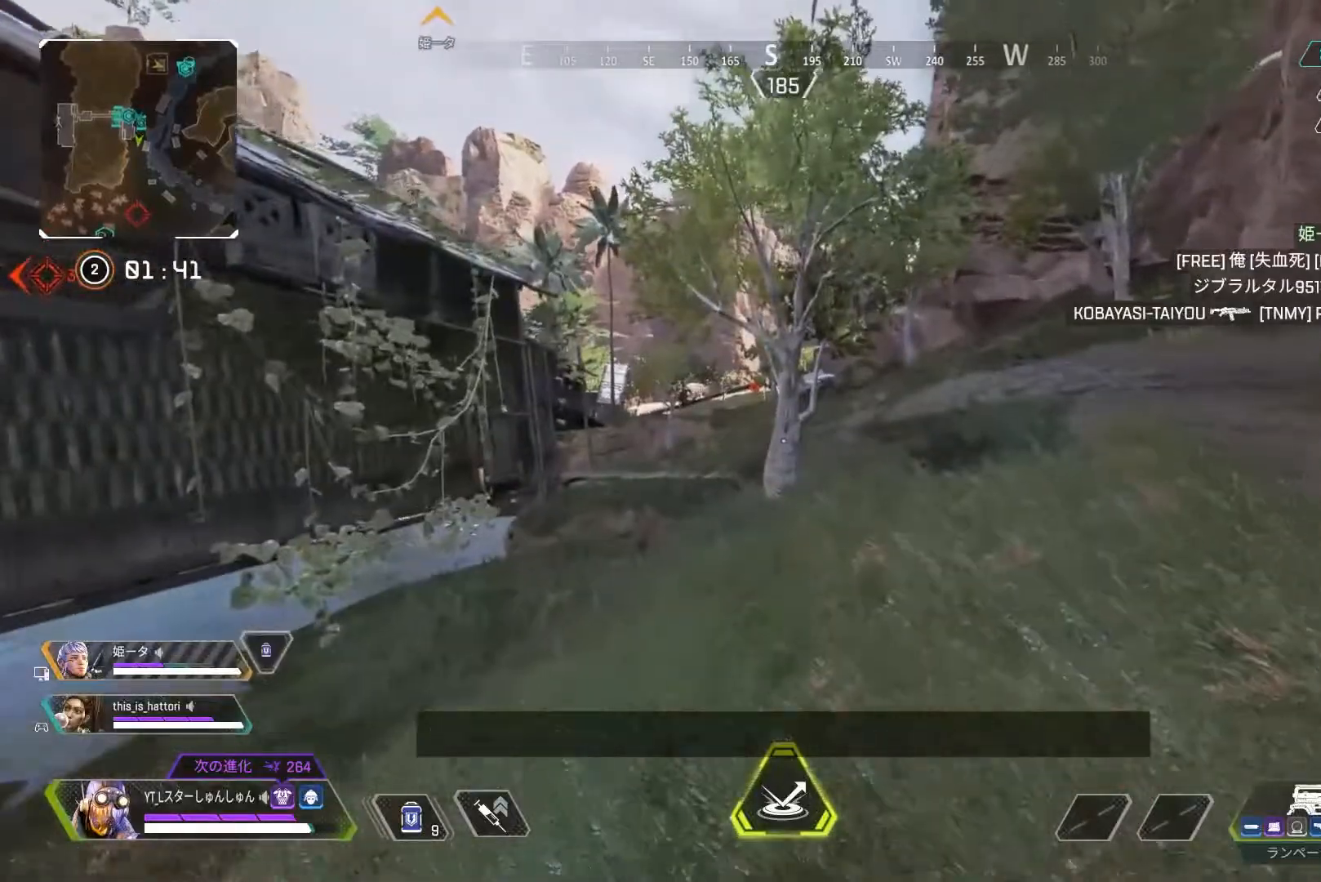
{"buttons": [], "left_stick": "up", "right_stick": "center", "events": [[17, "left_stick", "up"], [133, "L3", "down"], [367, "L3", "up"]]}
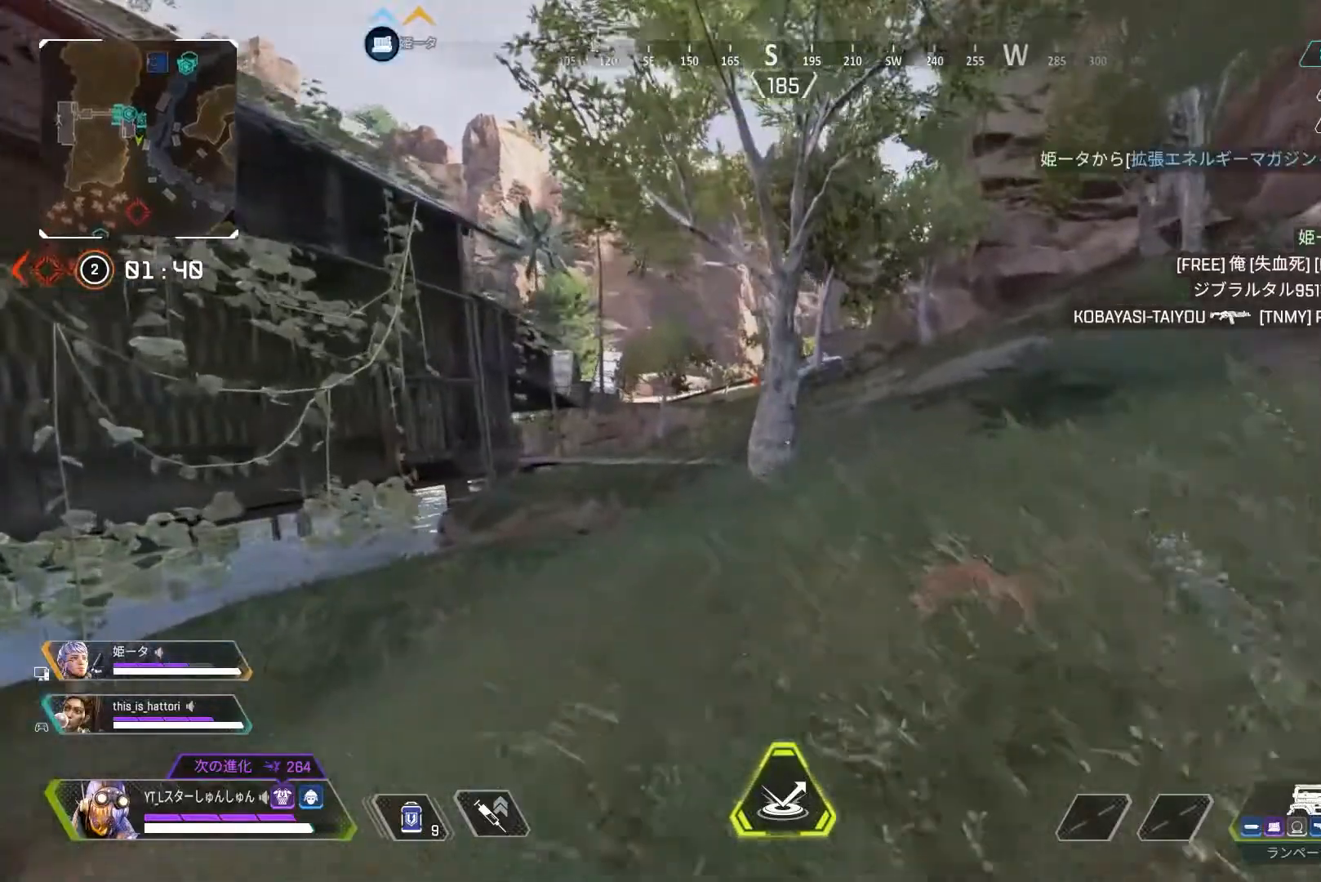
{"buttons": [], "left_stick": "up", "right_stick": "center", "events": []}
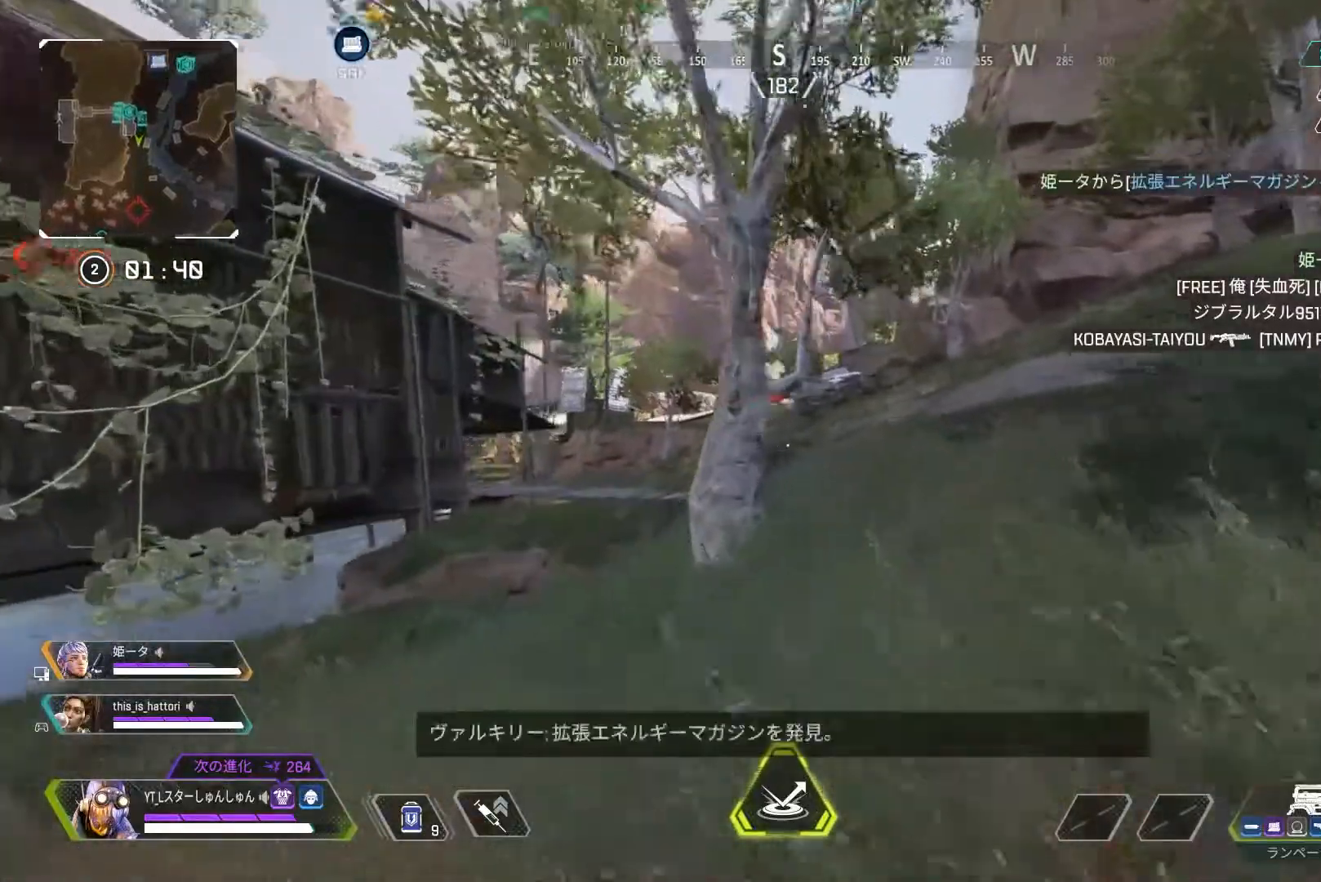
{"buttons": [], "left_stick": "up", "right_stick": "center", "events": []}
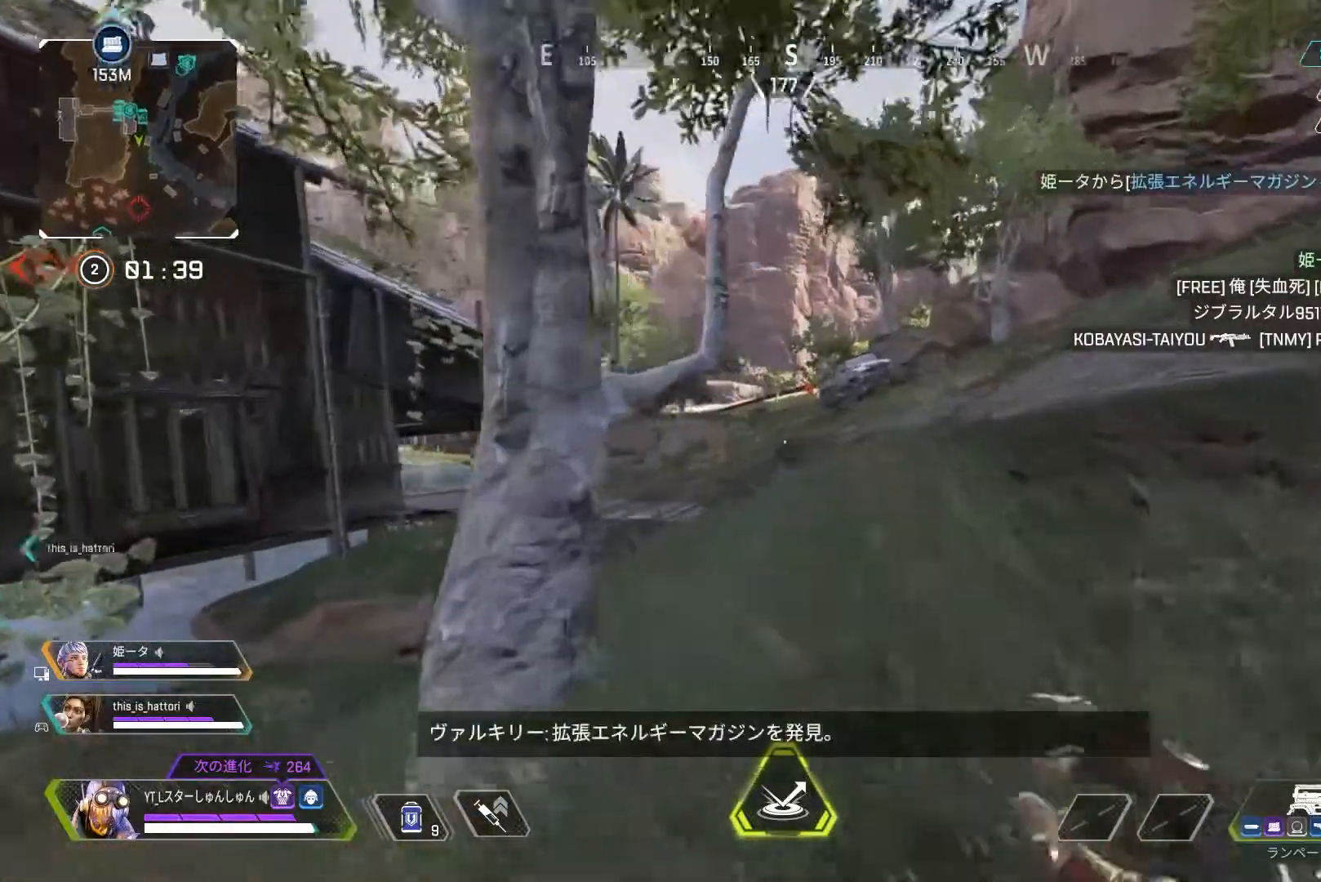
{"buttons": ["L1"], "left_stick": "up-left", "right_stick": "center", "events": [[50, "right_stick", "left"], [200, "R3", "down"], [217, "right_stick", "center"], [467, "L1", "down"], [467, "R3", "up"], [467, "left_stick", "up-left"]]}
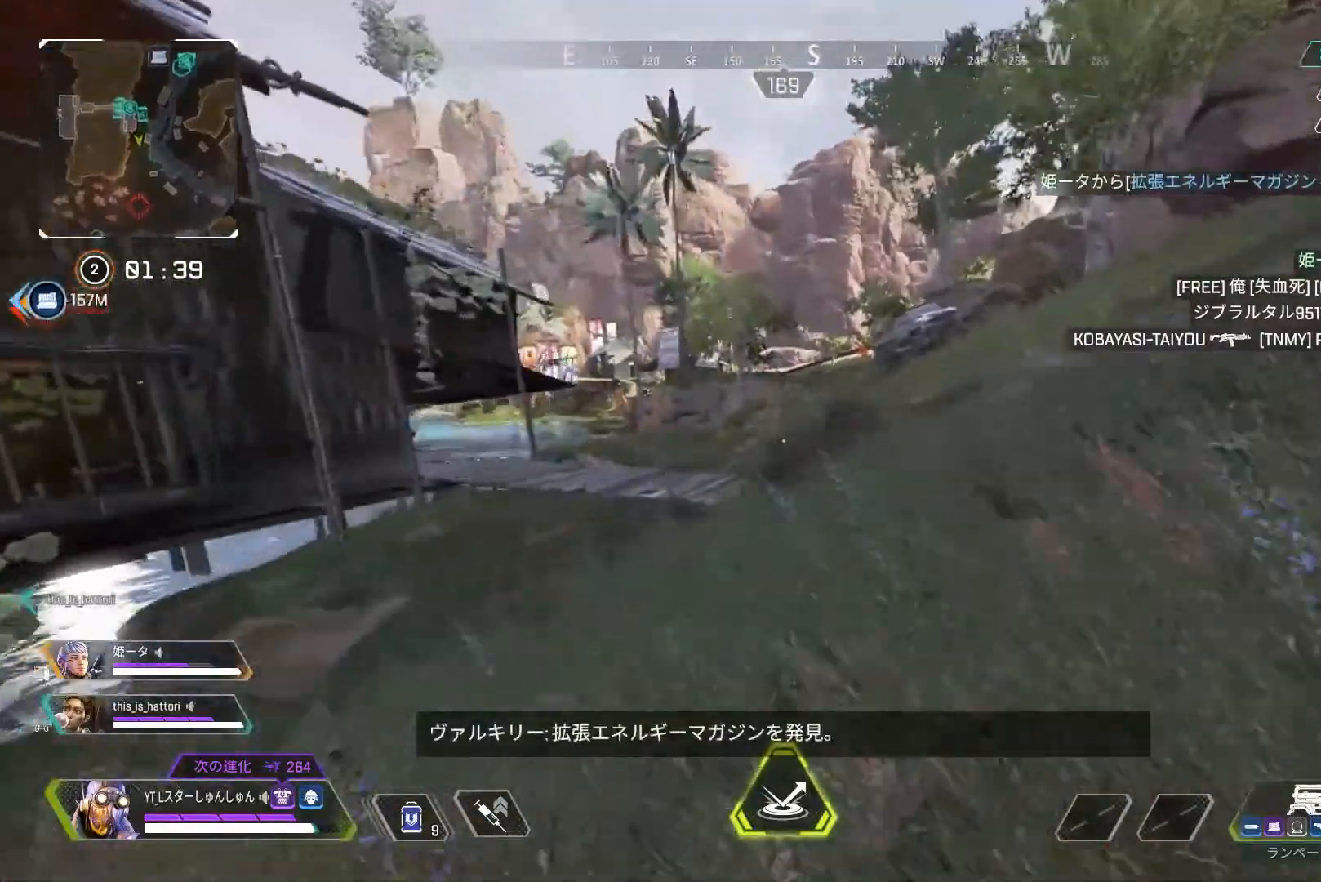
{"buttons": [], "left_stick": "up", "right_stick": "center", "events": [[50, "L1", "up"], [50, "left_stick", "left"], [217, "left_stick", "center"], [367, "left_stick", "up"]]}